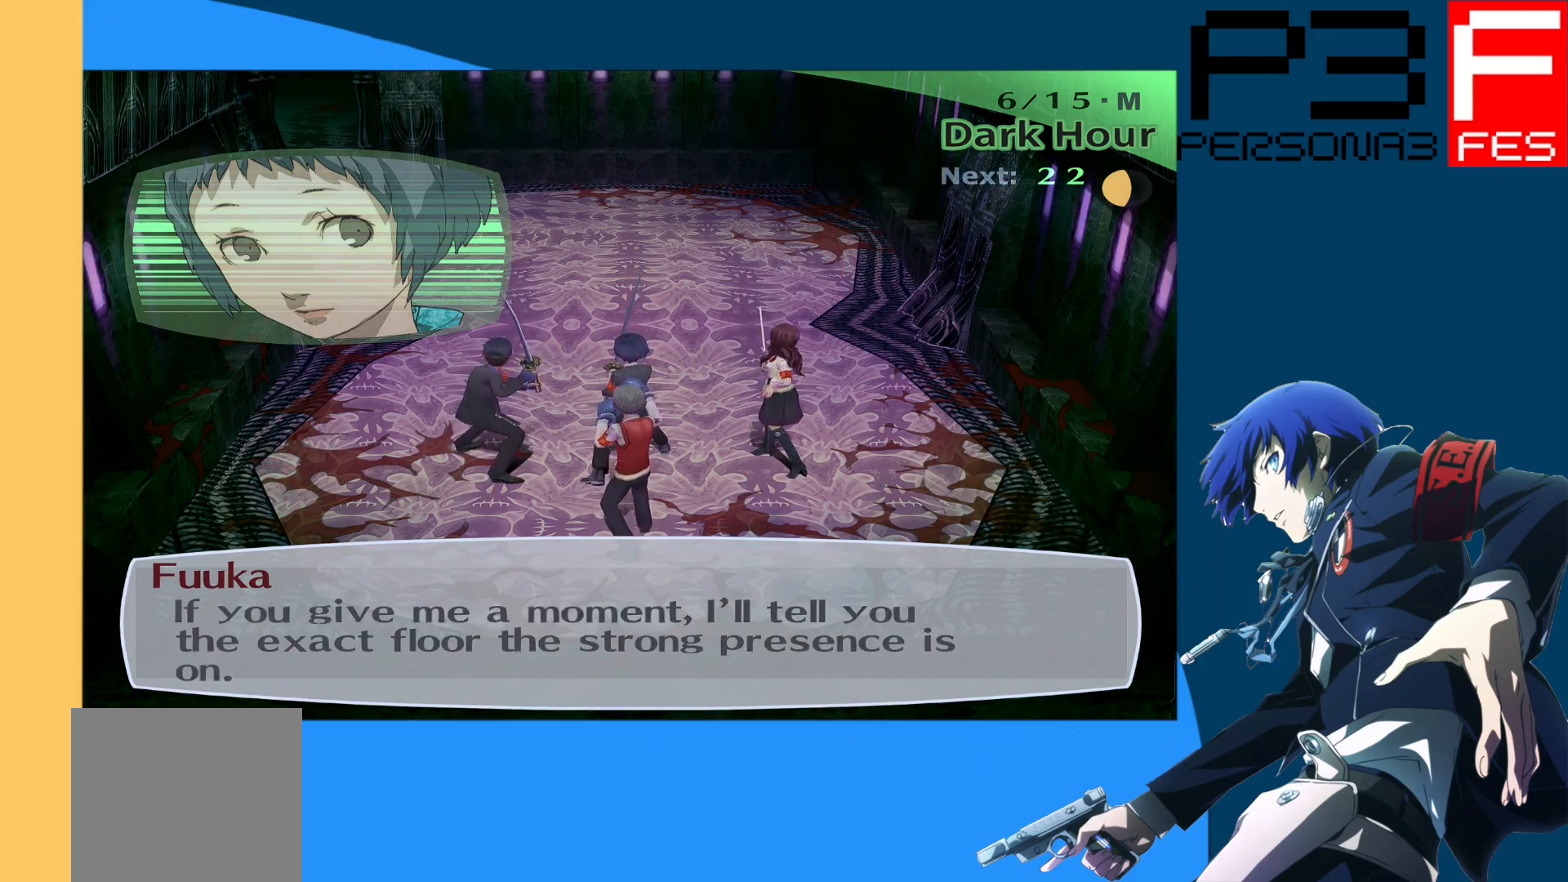
Gameplay with a controller (Xbox layout); each line is a JSON object with the inputs held at the frame after it. "events" lists button and stick changes between this image and that frame as [ms after this image, input, new state], when the widget could be followed in between.
{"buttons": [], "left_stick": "up", "right_stick": "center", "events": []}
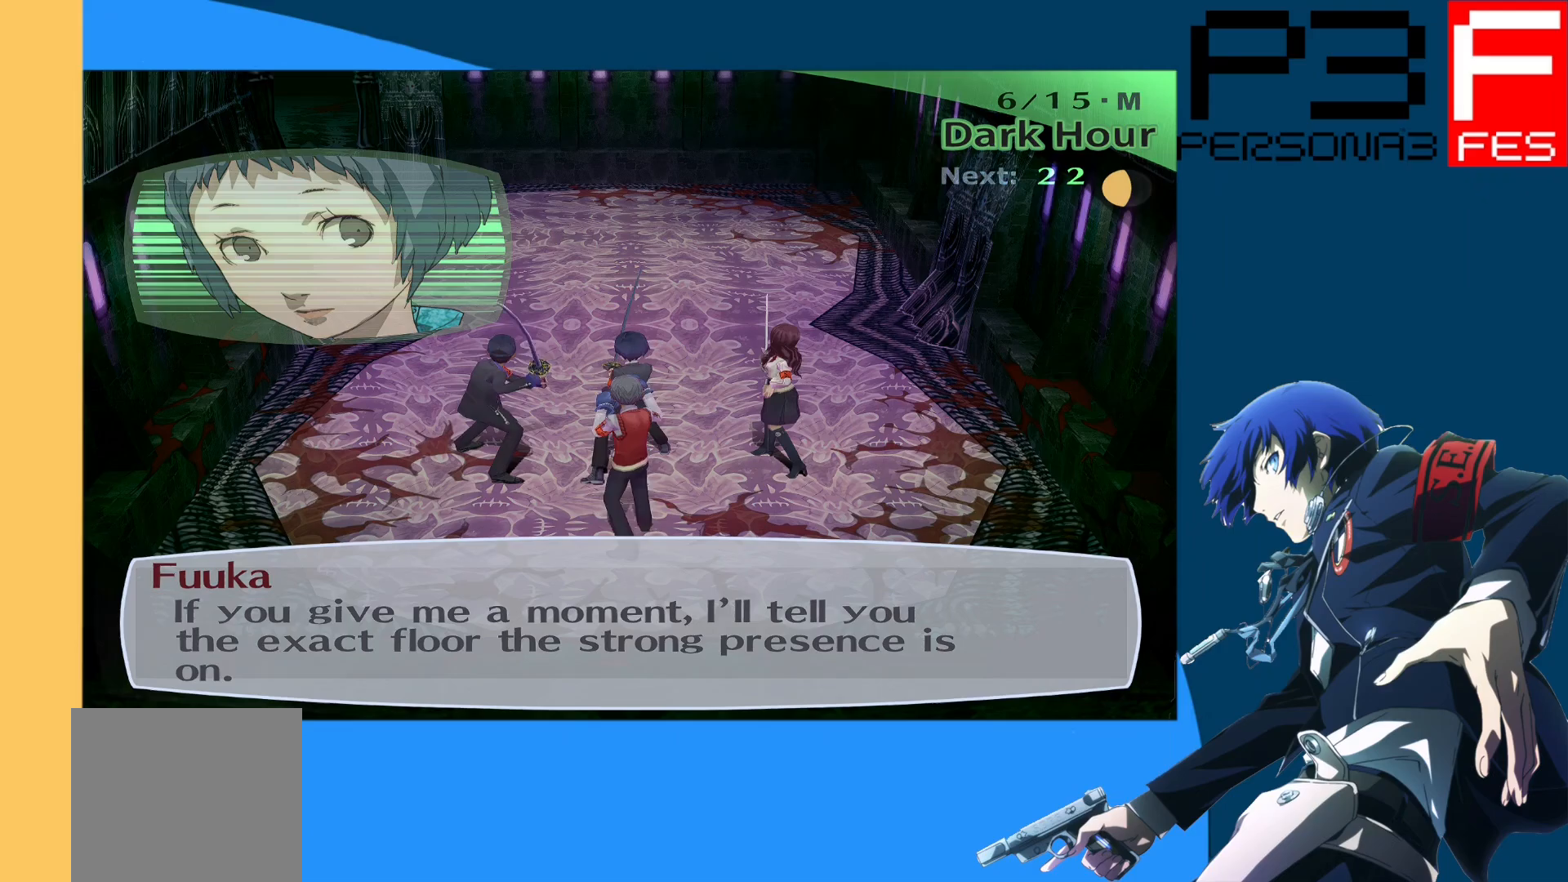
{"buttons": [], "left_stick": "up", "right_stick": "center", "events": []}
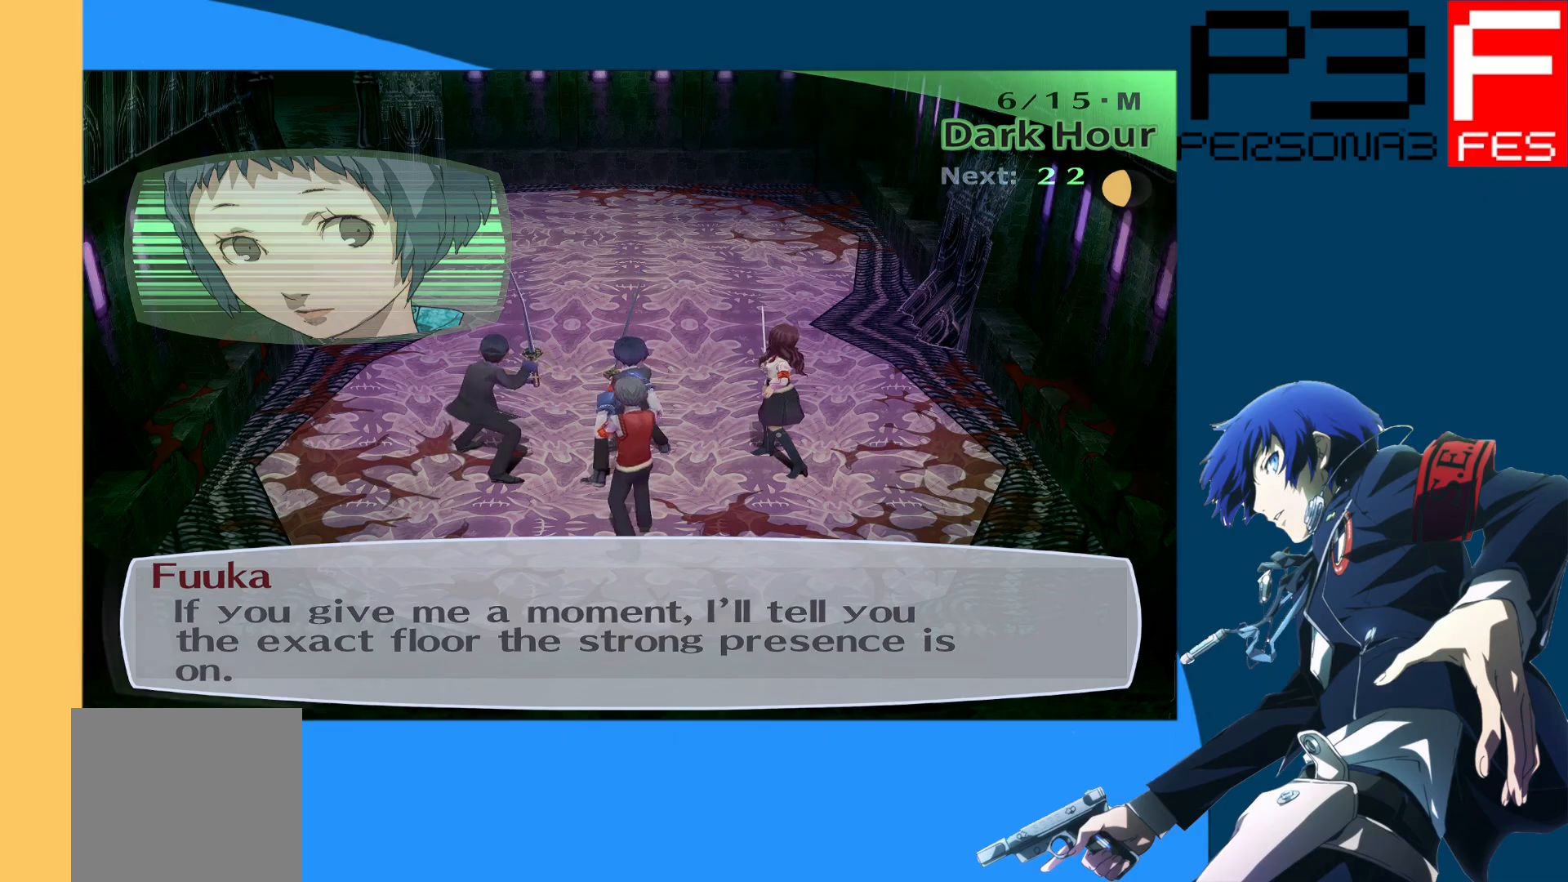
{"buttons": [], "left_stick": "up", "right_stick": "center", "events": [[283, "A", "down"], [367, "A", "up"]]}
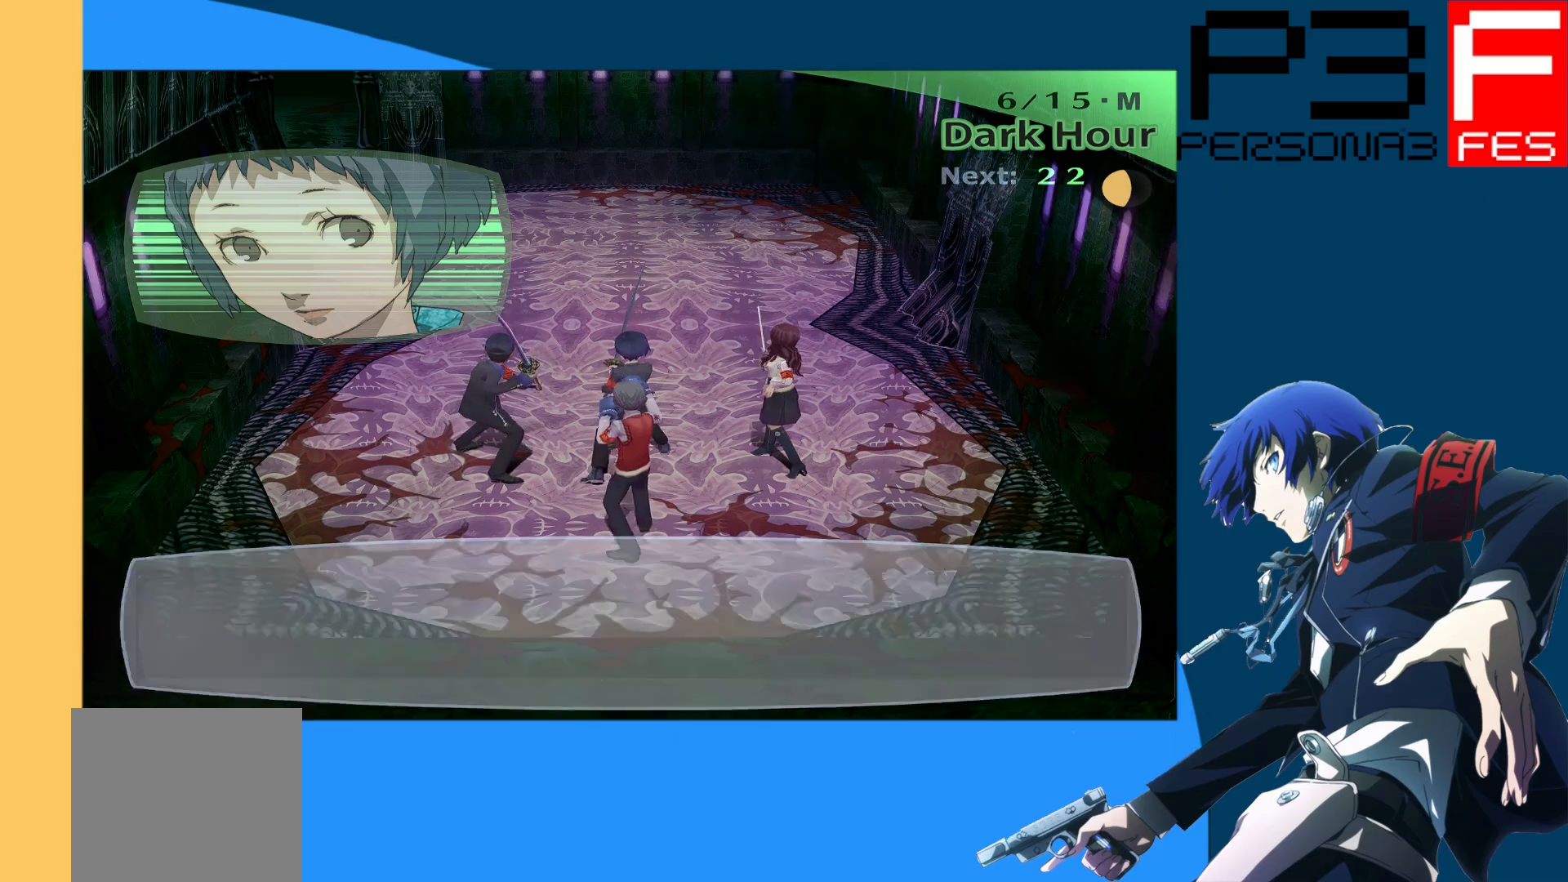
{"buttons": [], "left_stick": "up", "right_stick": "center", "events": []}
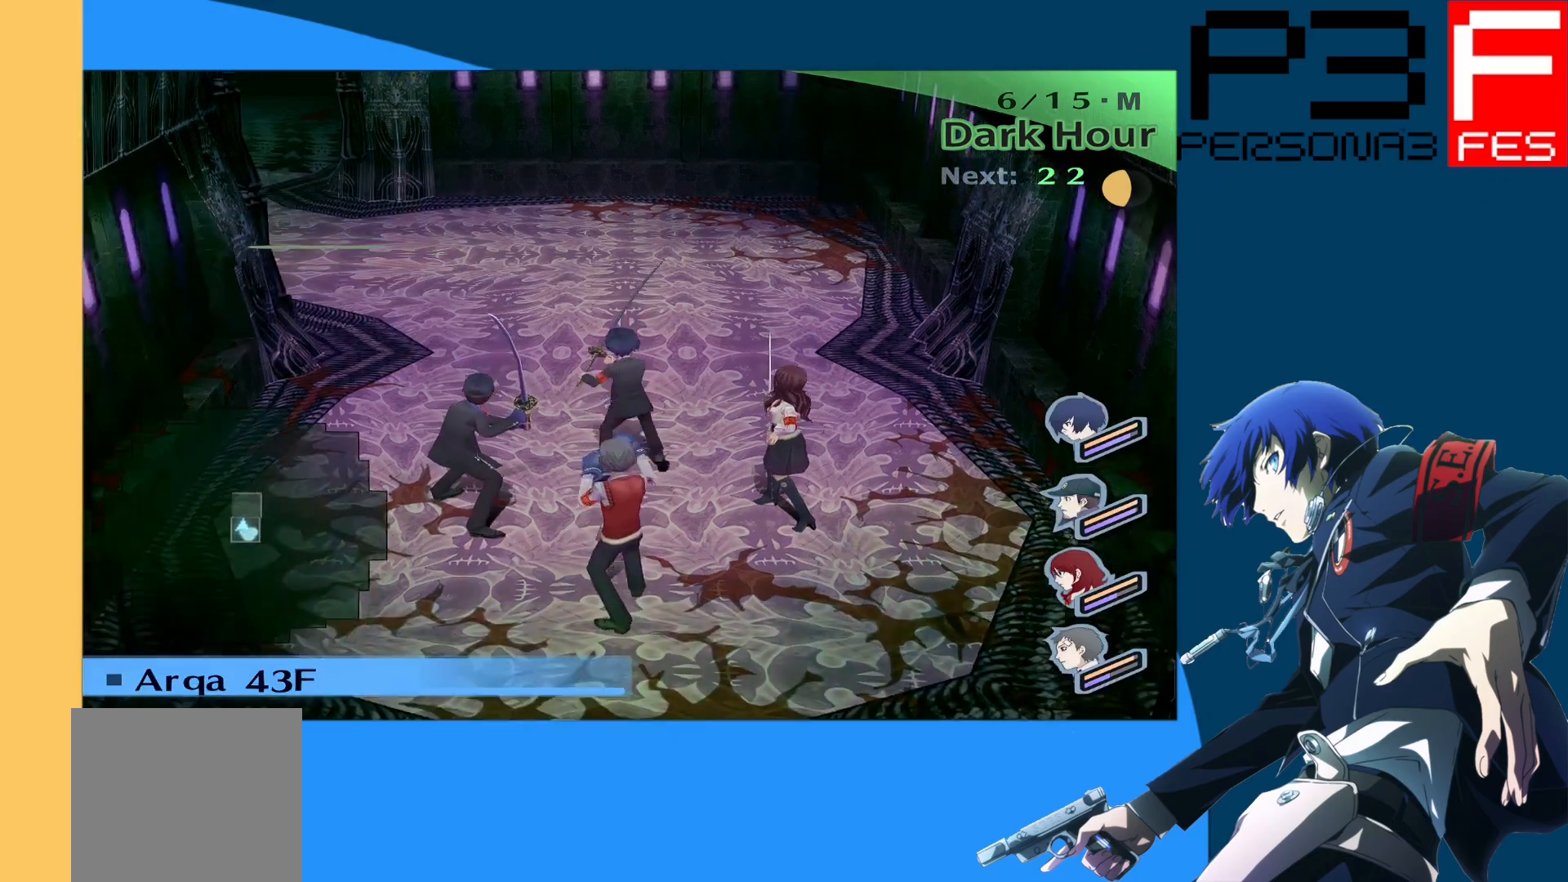
{"buttons": [], "left_stick": "up", "right_stick": "left", "events": [[133, "right_stick", "left"]]}
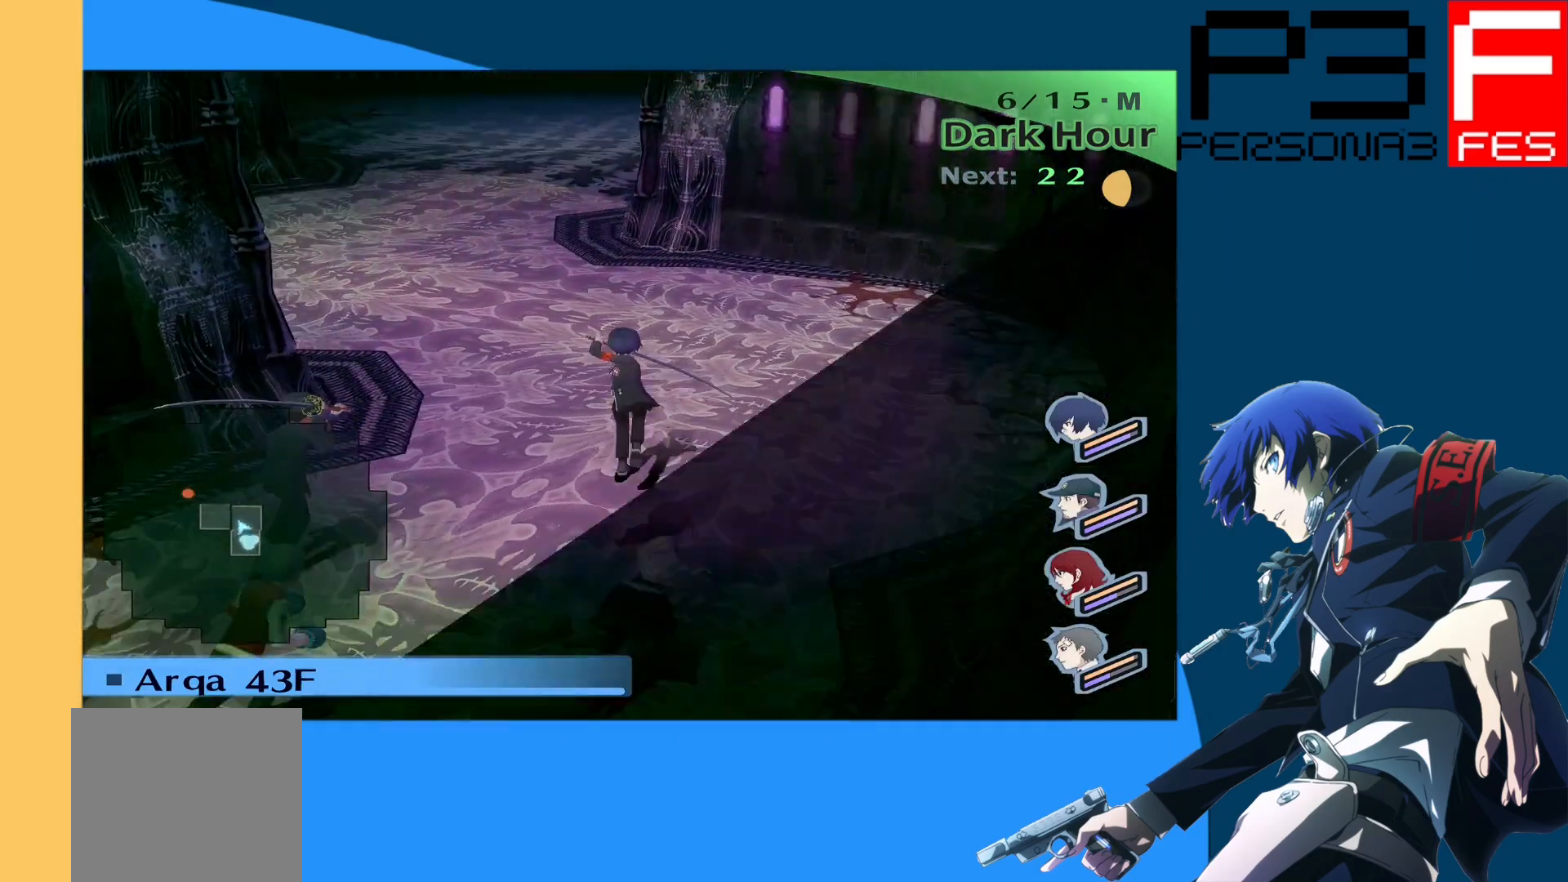
{"buttons": [], "left_stick": "up", "right_stick": "center", "events": [[267, "right_stick", "center"]]}
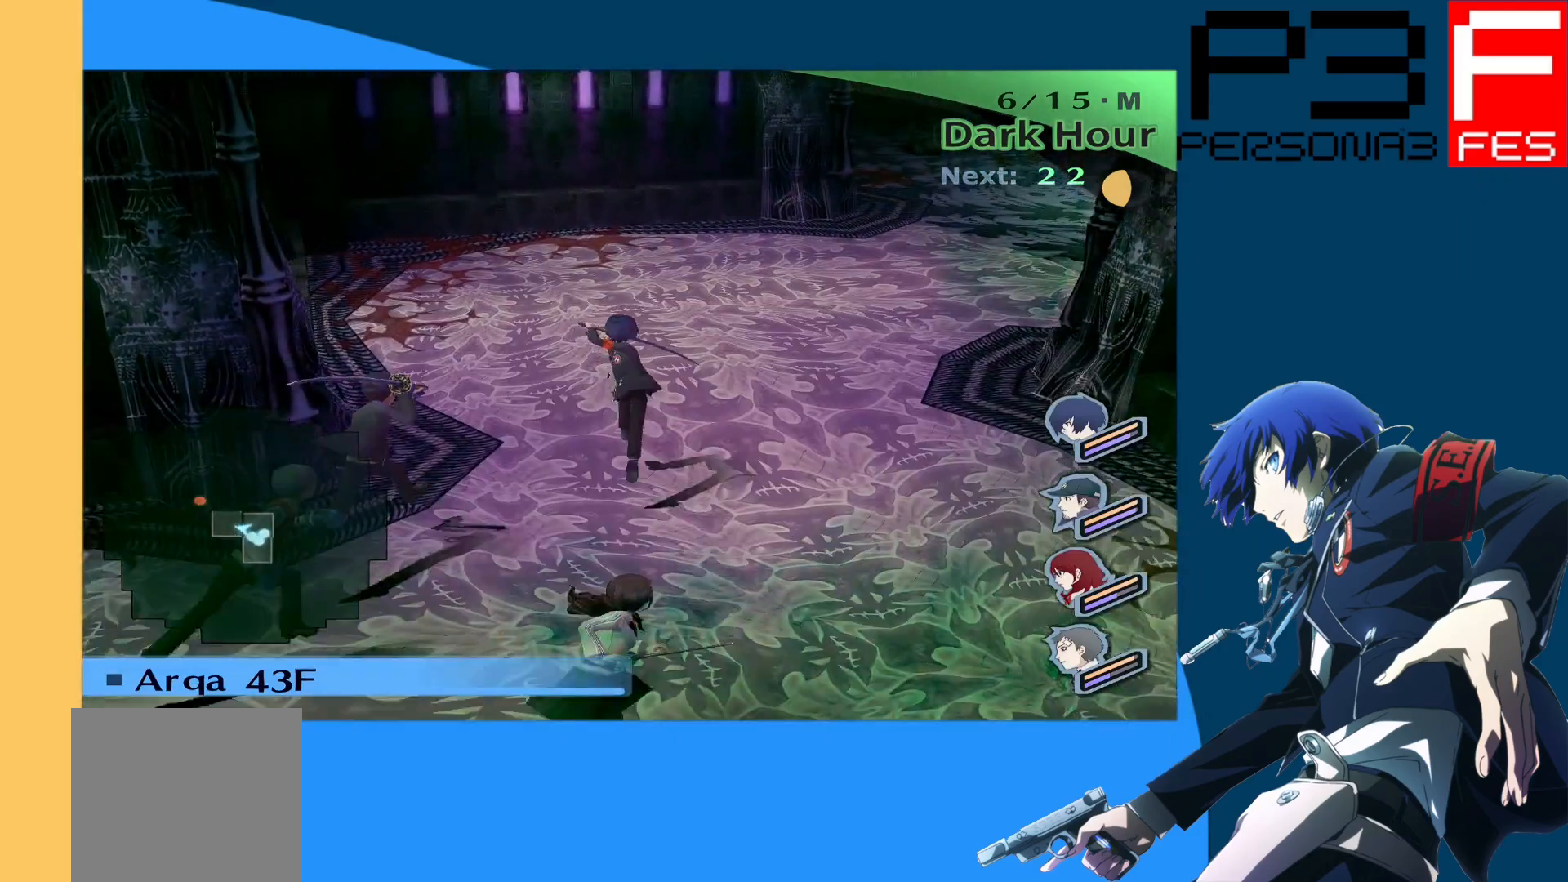
{"buttons": [], "left_stick": "center", "right_stick": "center", "events": [[167, "right_stick", "right"], [467, "left_stick", "center"], [500, "right_stick", "center"]]}
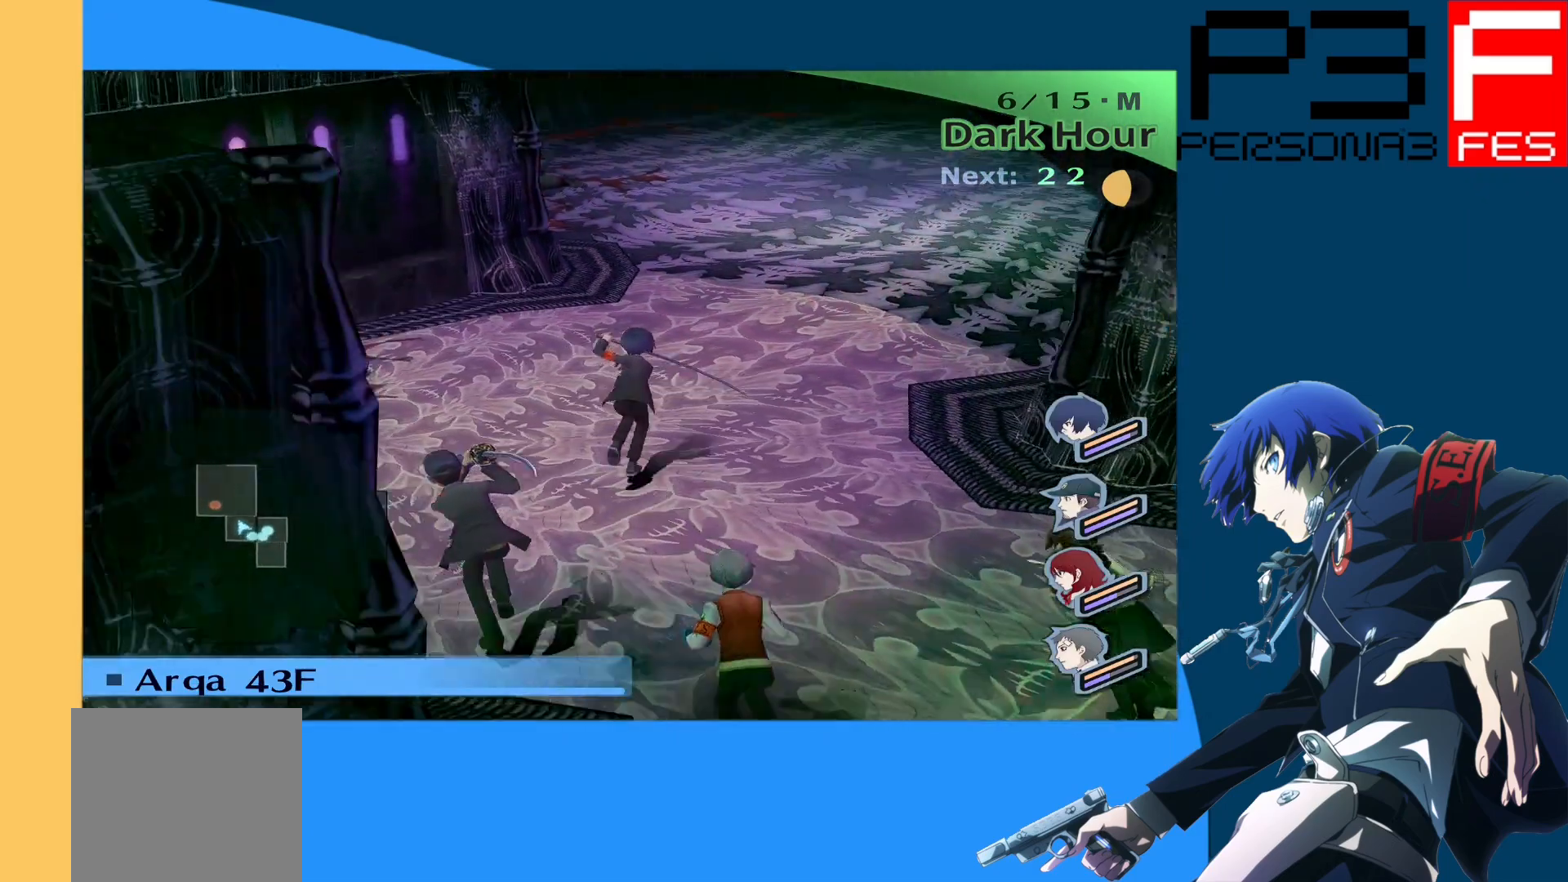
{"buttons": [], "left_stick": "up-right", "right_stick": "left", "events": [[200, "left_stick", "up"], [350, "right_stick", "left"], [417, "left_stick", "up-right"]]}
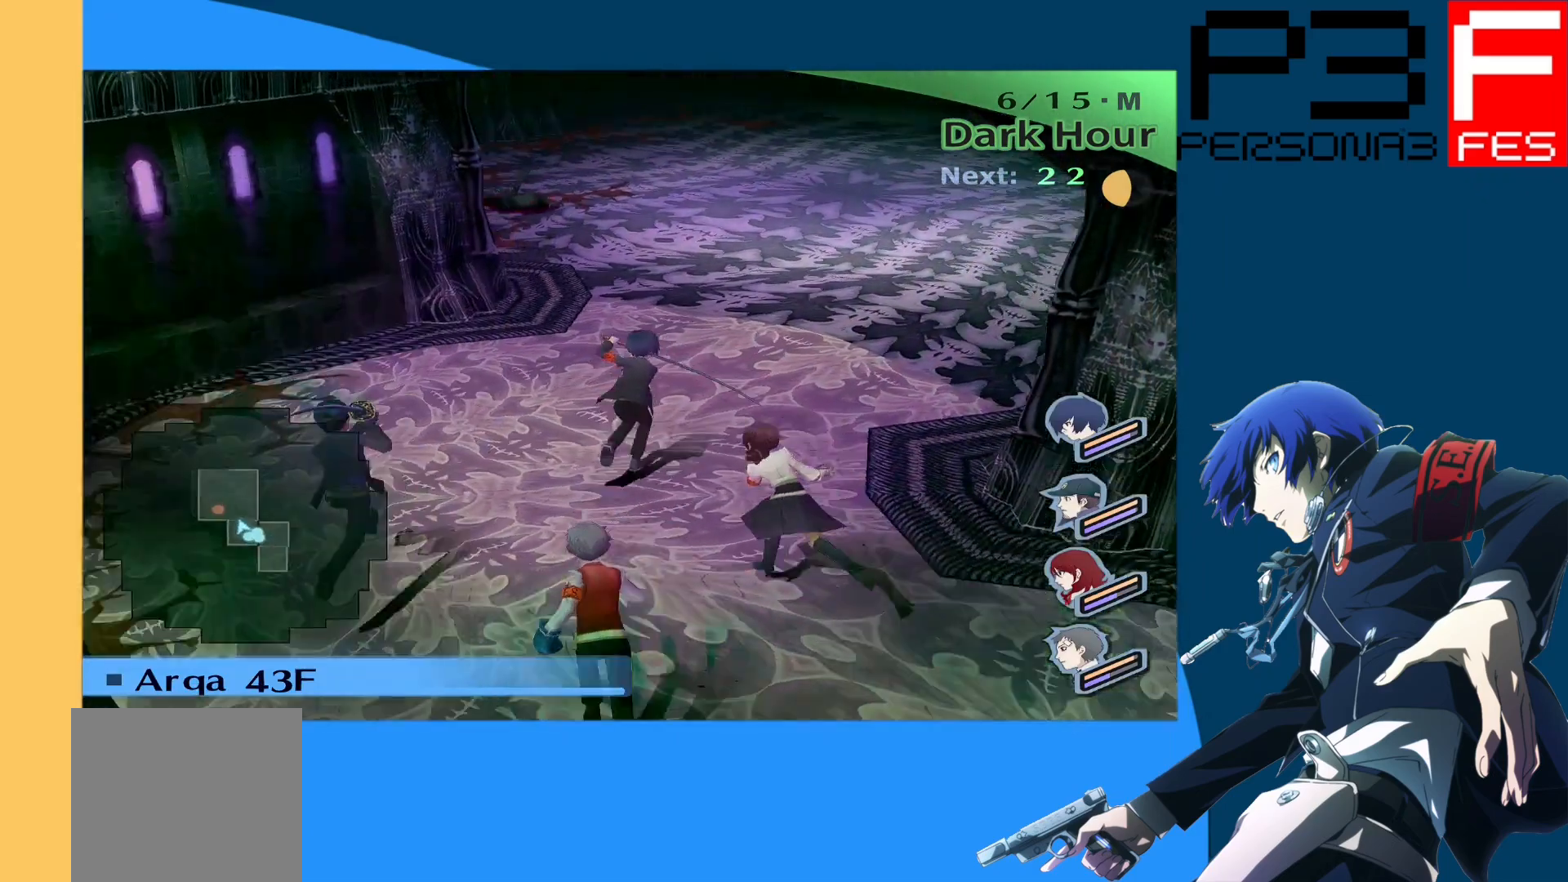
{"buttons": [], "left_stick": "center", "right_stick": "center", "events": [[67, "right_stick", "center"], [183, "left_stick", "center"]]}
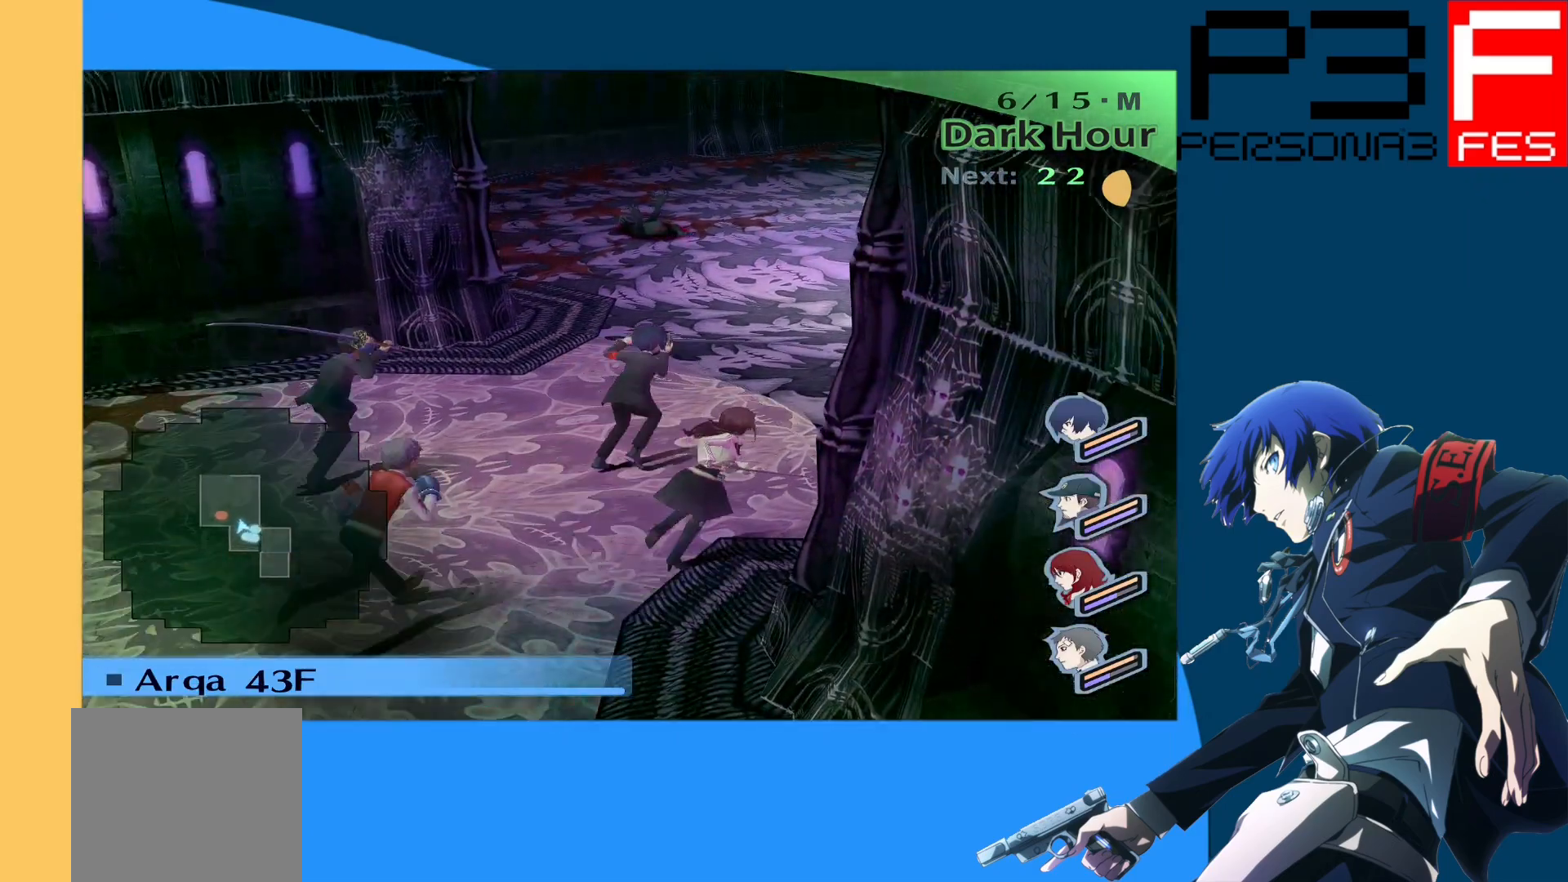
{"buttons": [], "left_stick": "right", "right_stick": "right", "events": [[133, "left_stick", "right"], [200, "right_stick", "right"]]}
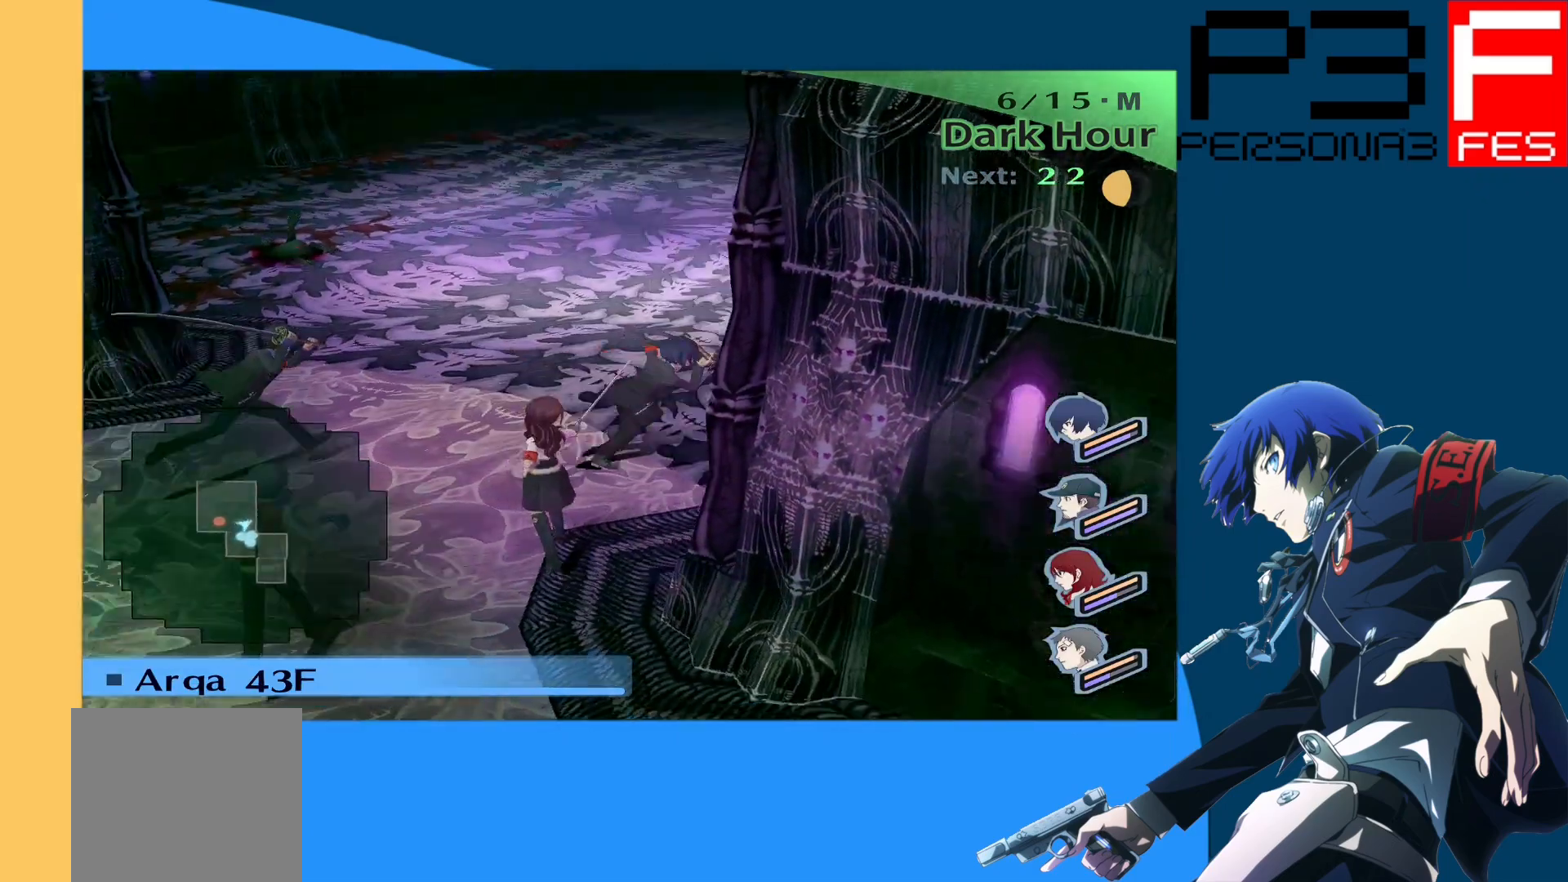
{"buttons": [], "left_stick": "up-right", "right_stick": "center", "events": [[83, "right_stick", "center"], [117, "left_stick", "up-right"]]}
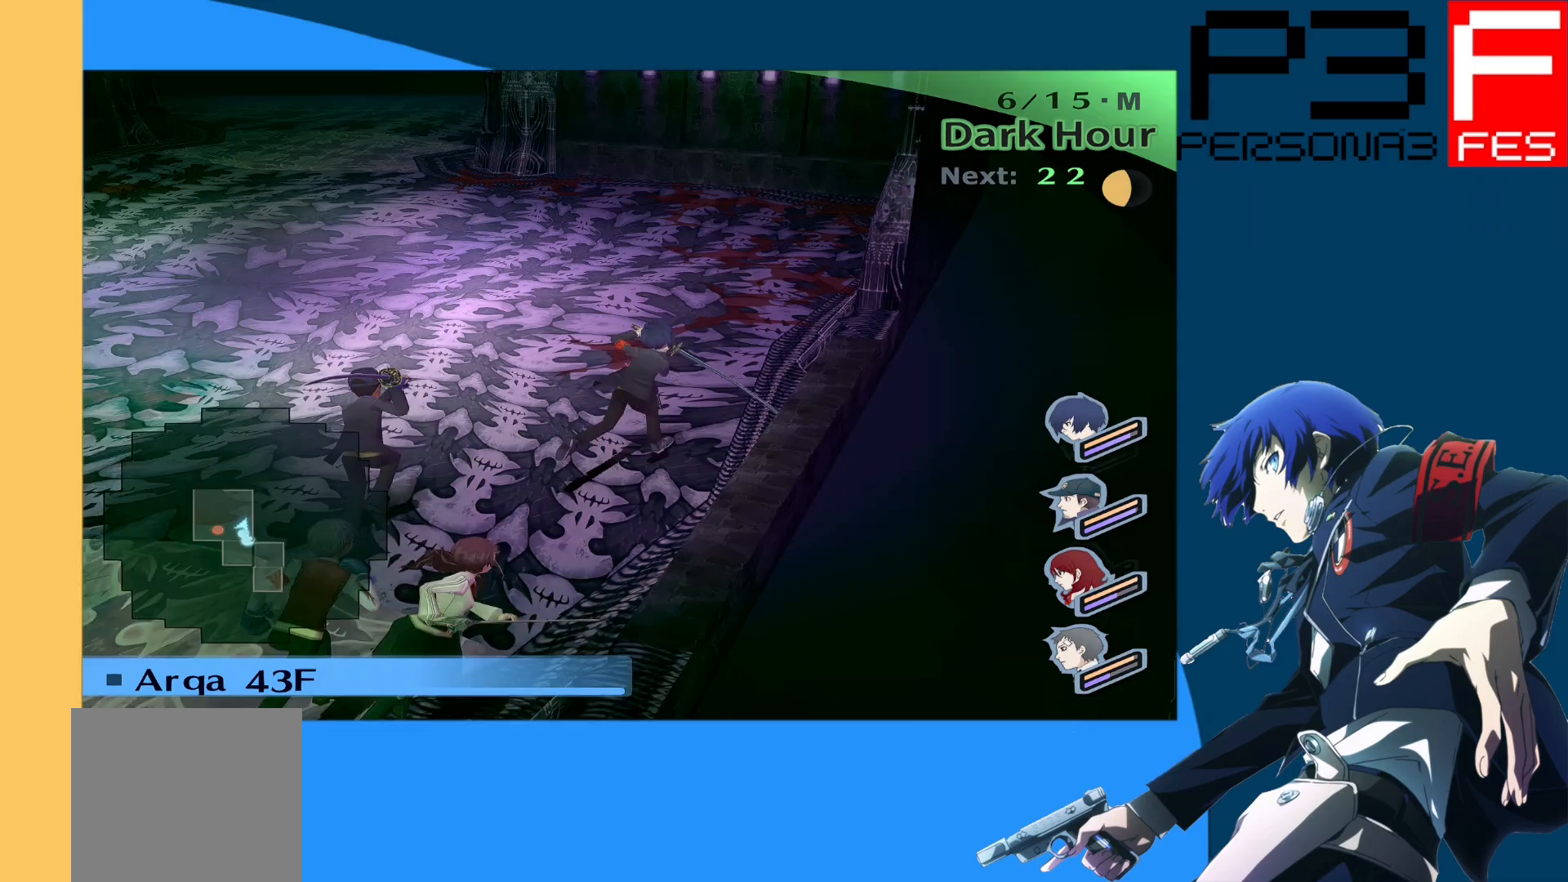
{"buttons": [], "left_stick": "up", "right_stick": "center", "events": [[167, "left_stick", "up"]]}
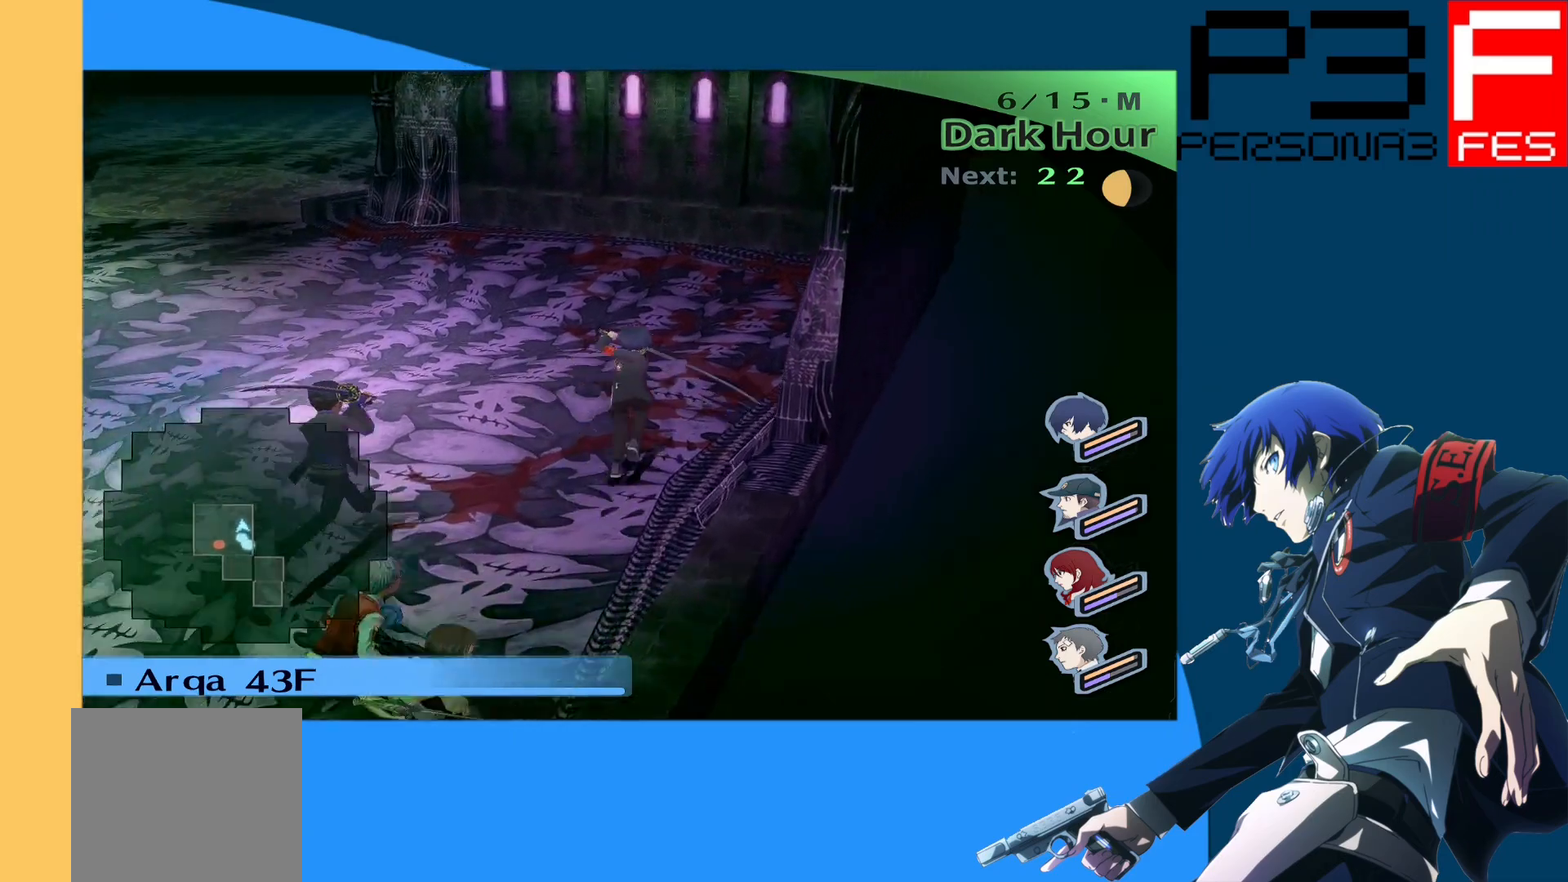
{"buttons": [], "left_stick": "up", "right_stick": "center", "events": [[83, "right_stick", "left"], [417, "right_stick", "center"]]}
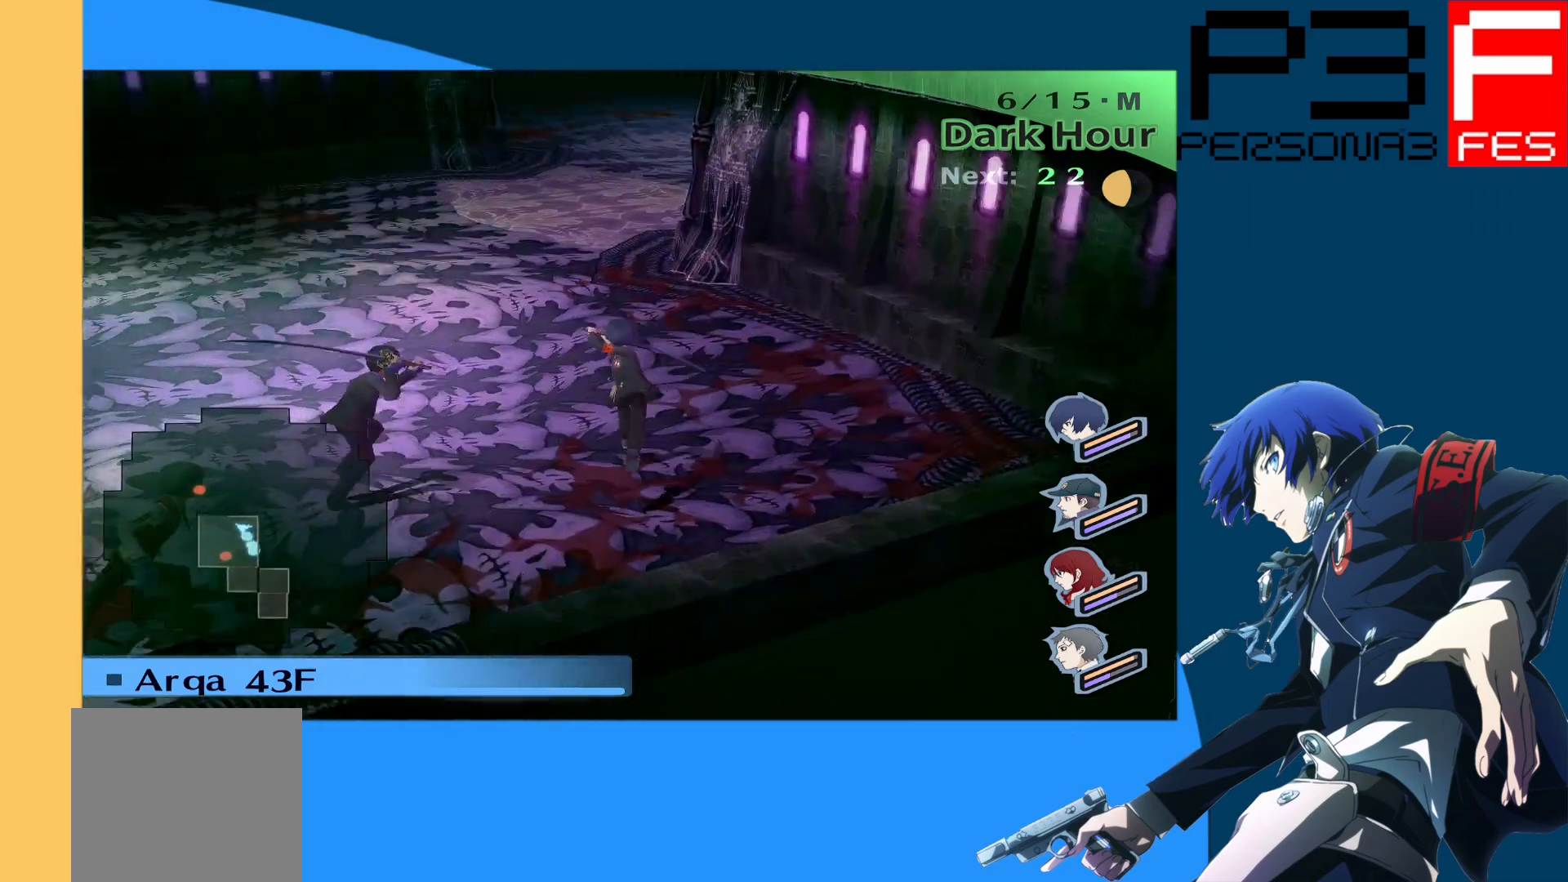
{"buttons": [], "left_stick": "up", "right_stick": "center", "events": []}
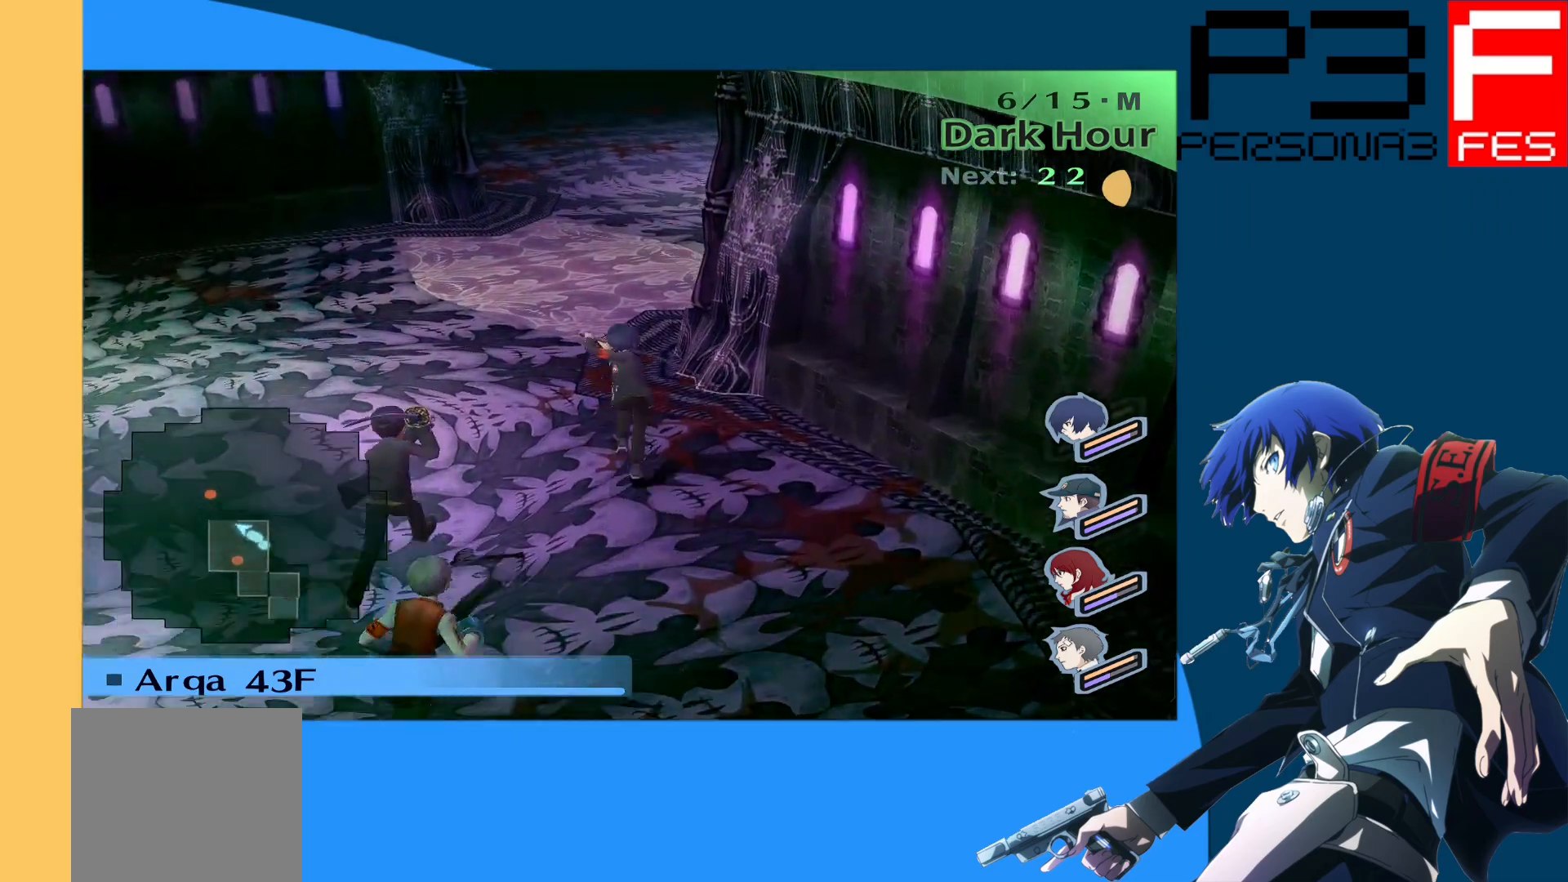
{"buttons": [], "left_stick": "up", "right_stick": "right", "events": [[467, "right_stick", "right"]]}
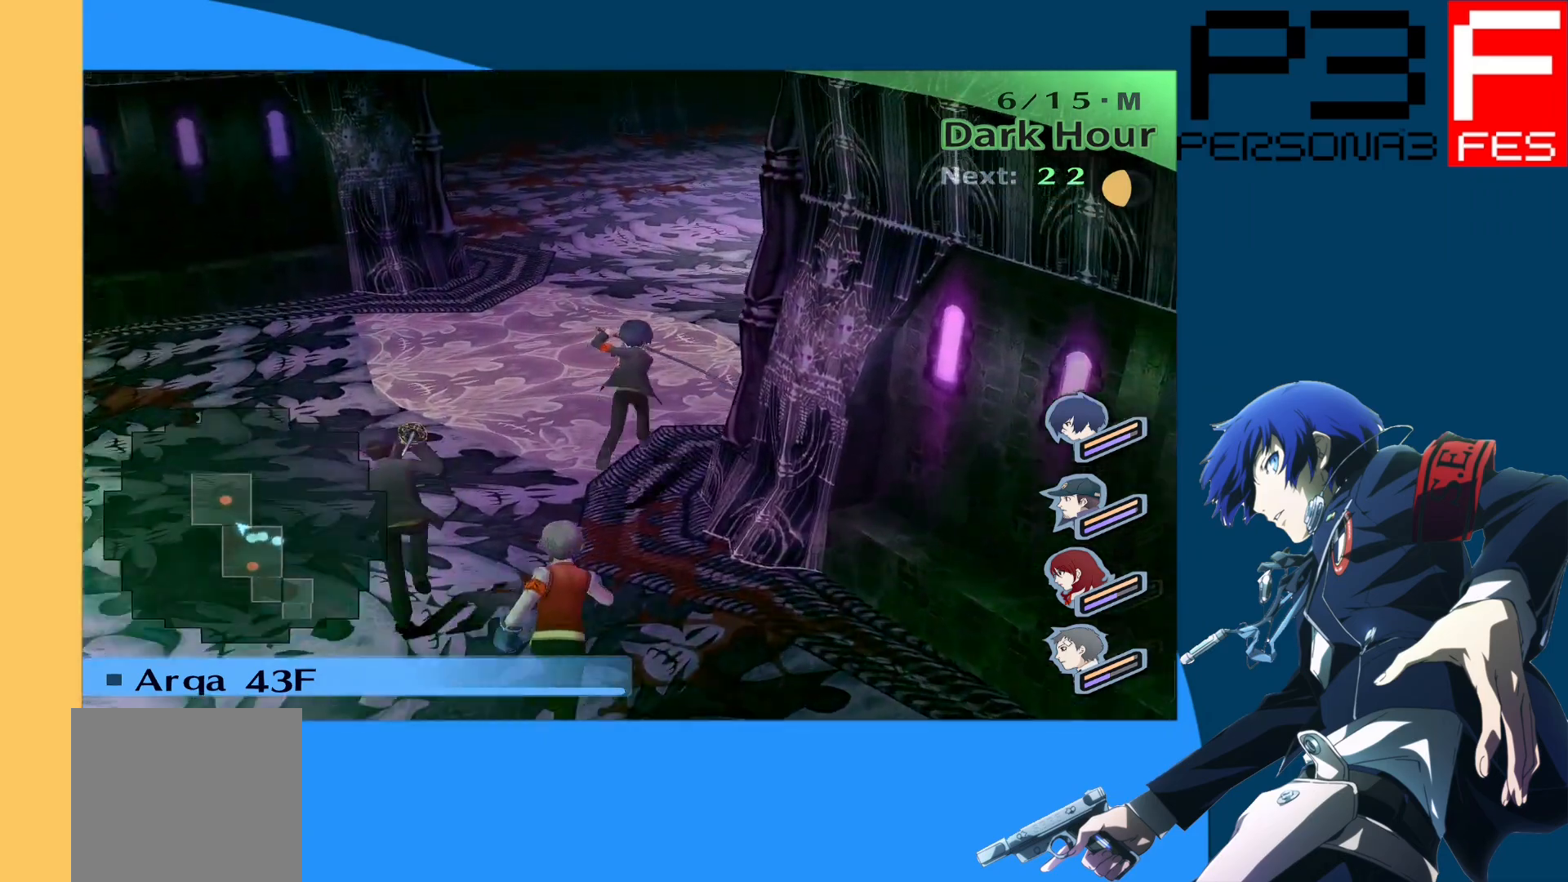
{"buttons": [], "left_stick": "center", "right_stick": "center", "events": [[183, "right_stick", "center"], [417, "left_stick", "center"]]}
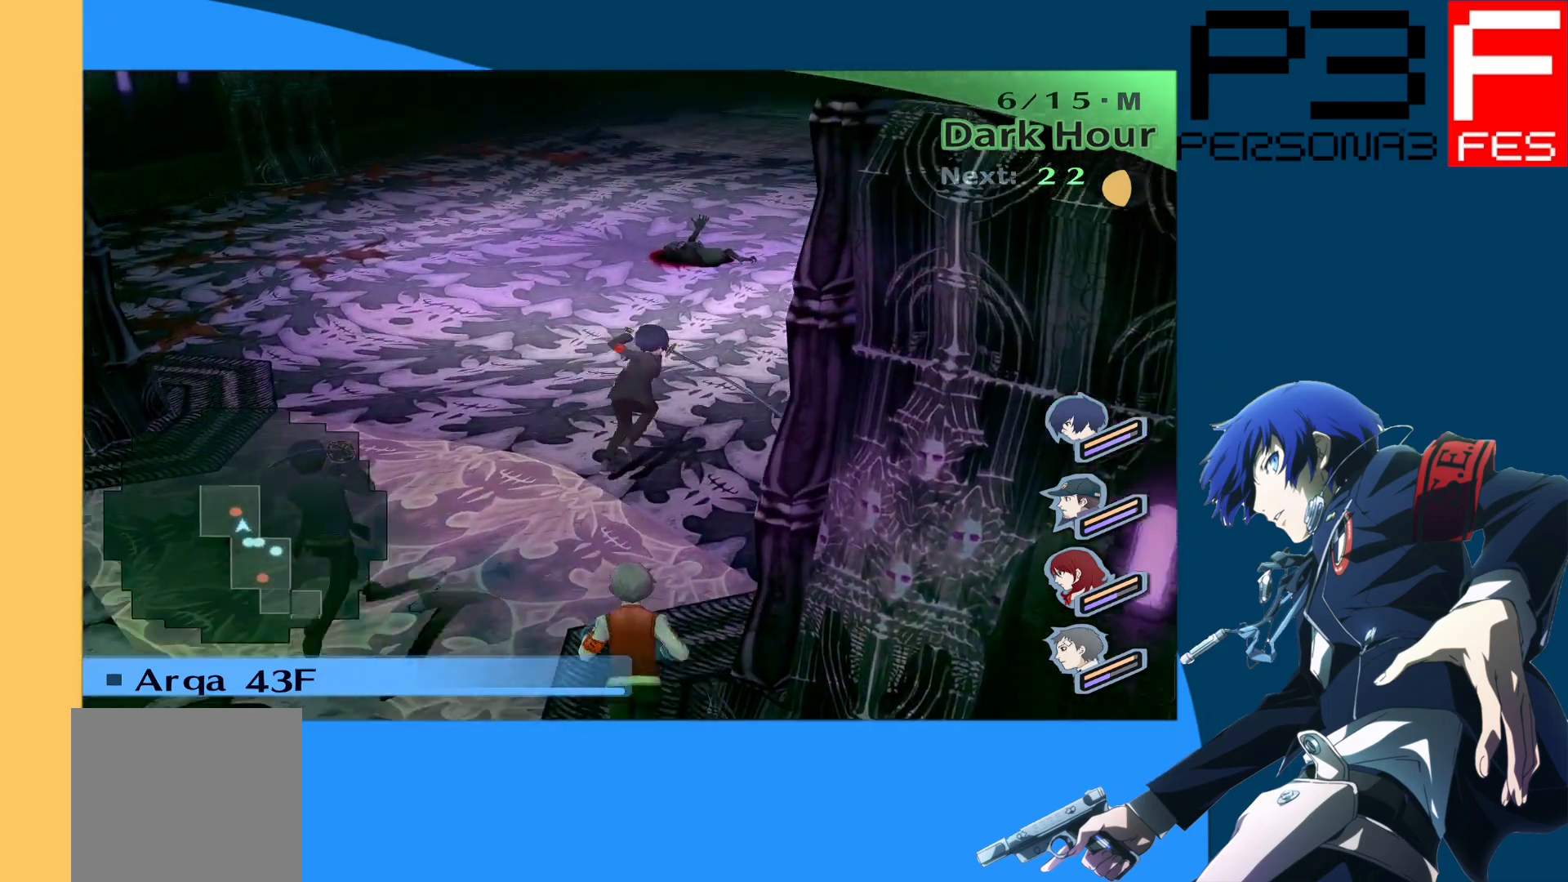
{"buttons": [], "left_stick": "left", "right_stick": "right", "events": [[367, "right_stick", "right"], [400, "left_stick", "left"]]}
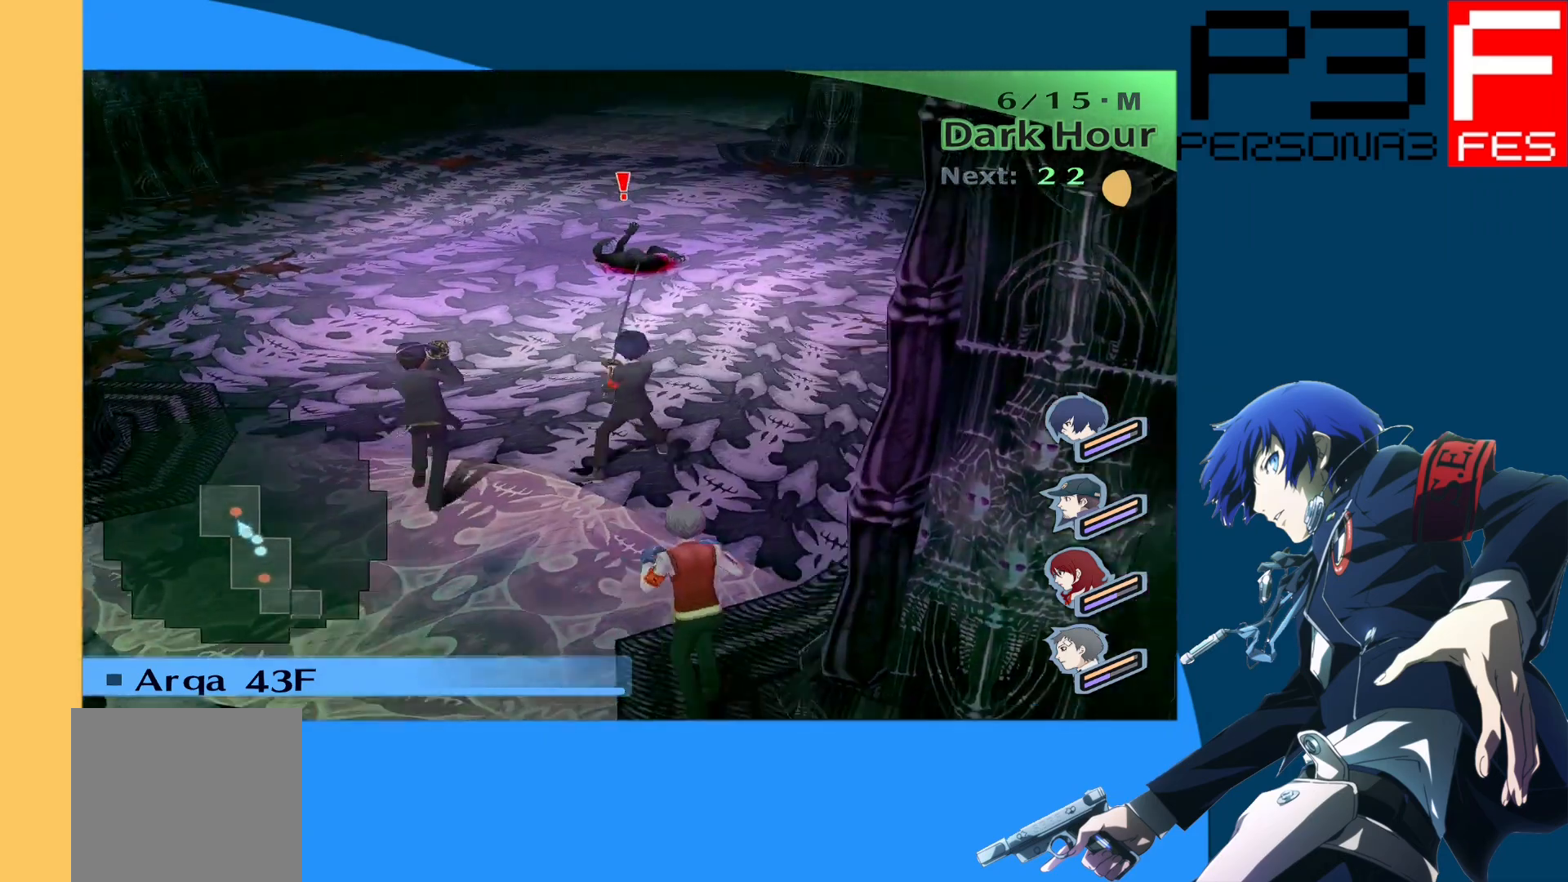
{"buttons": [], "left_stick": "left", "right_stick": "center", "events": [[83, "right_stick", "center"]]}
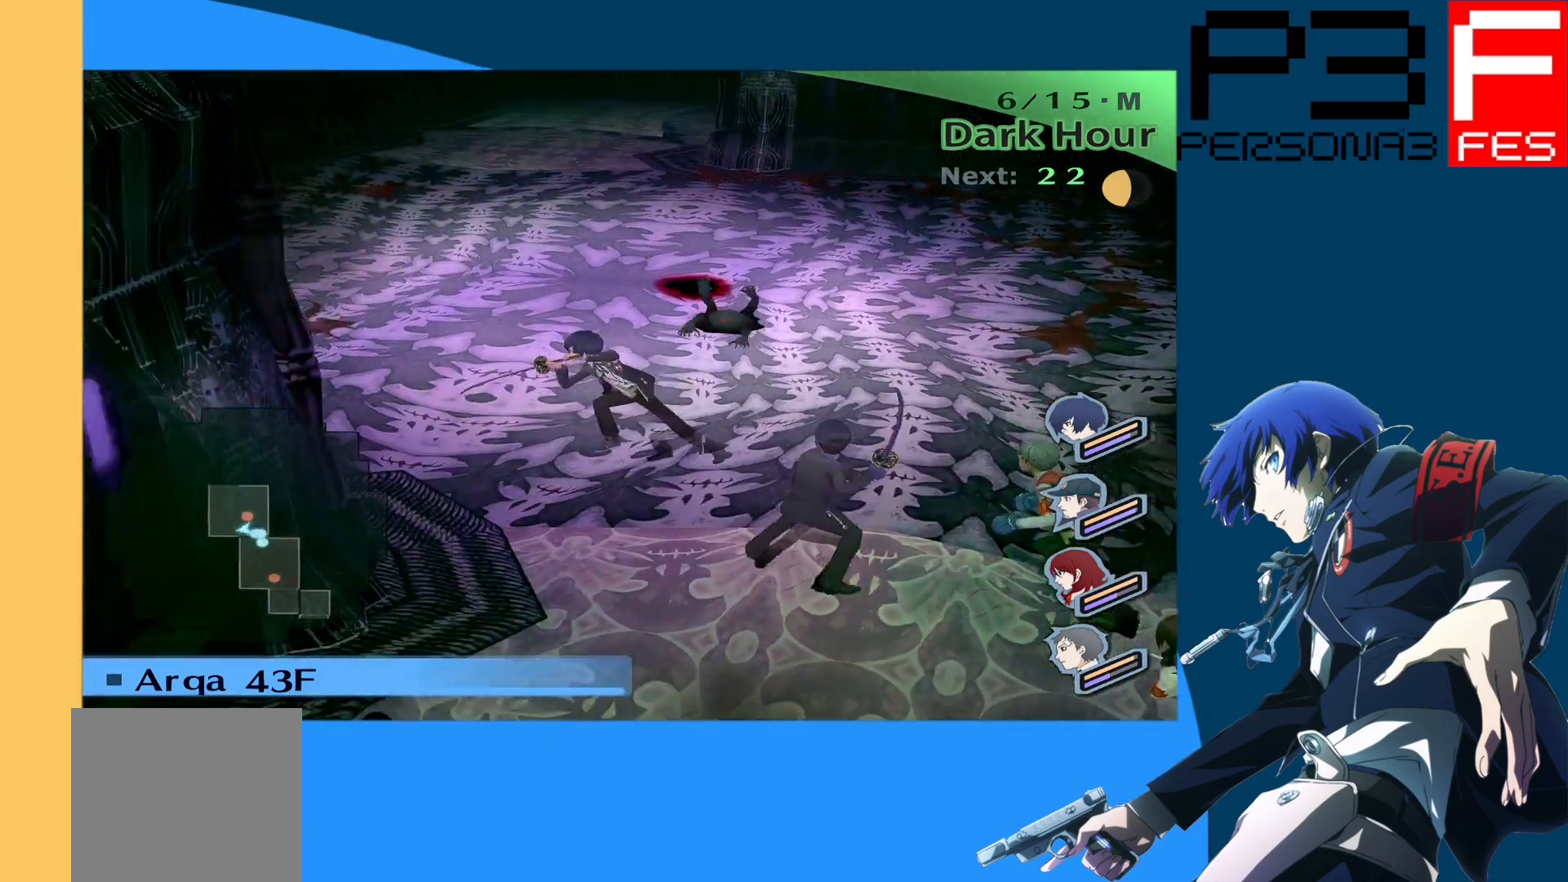
{"buttons": [], "left_stick": "up-left", "right_stick": "center", "events": [[133, "left_stick", "up-left"]]}
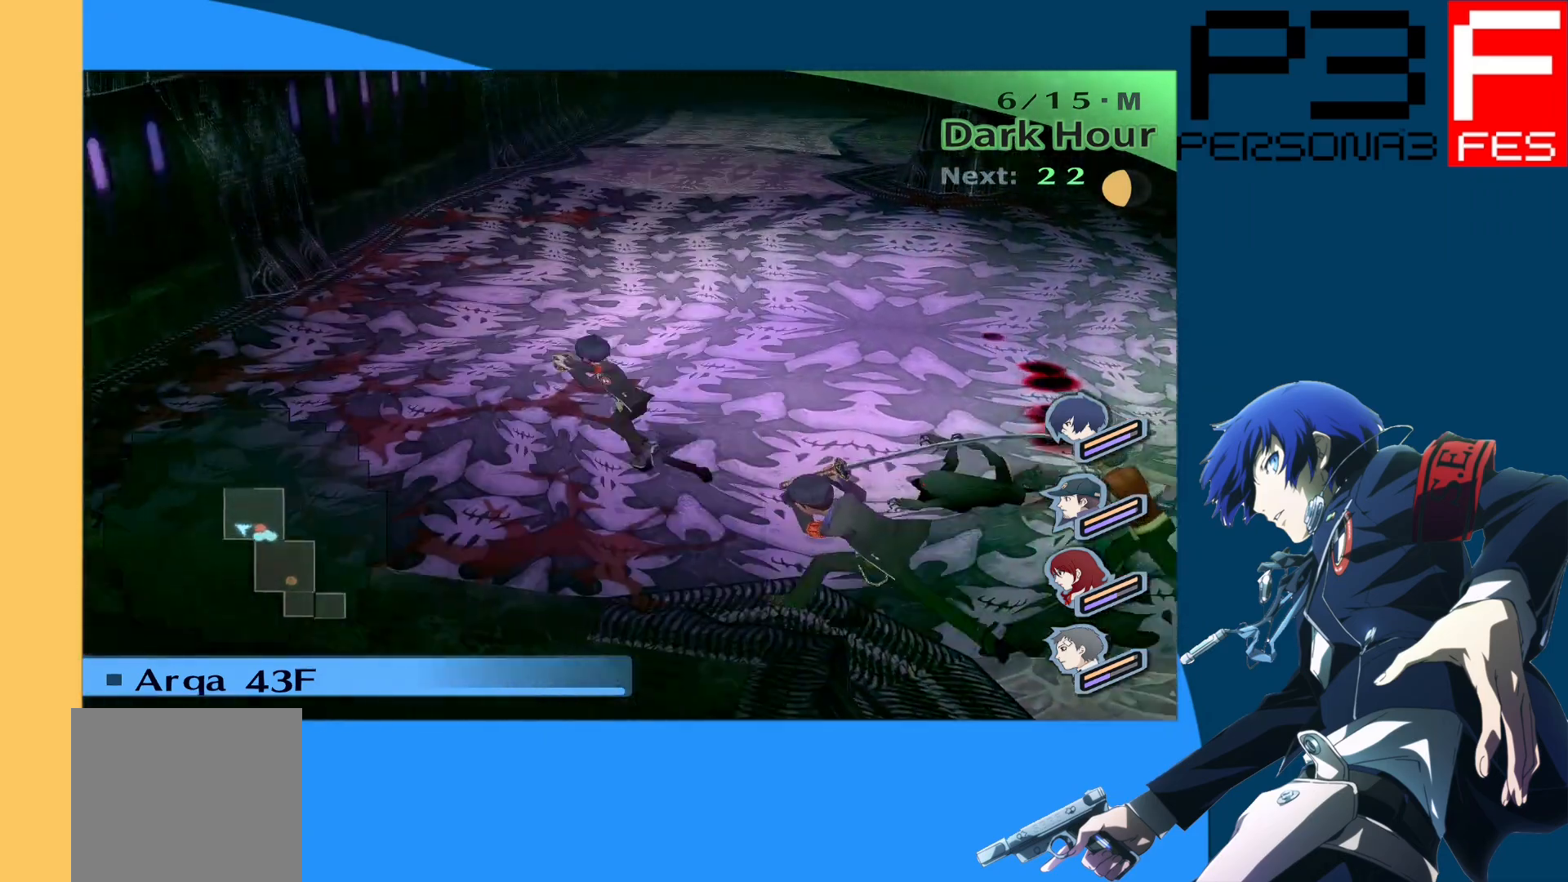
{"buttons": [], "left_stick": "up", "right_stick": "center", "events": [[183, "left_stick", "up"]]}
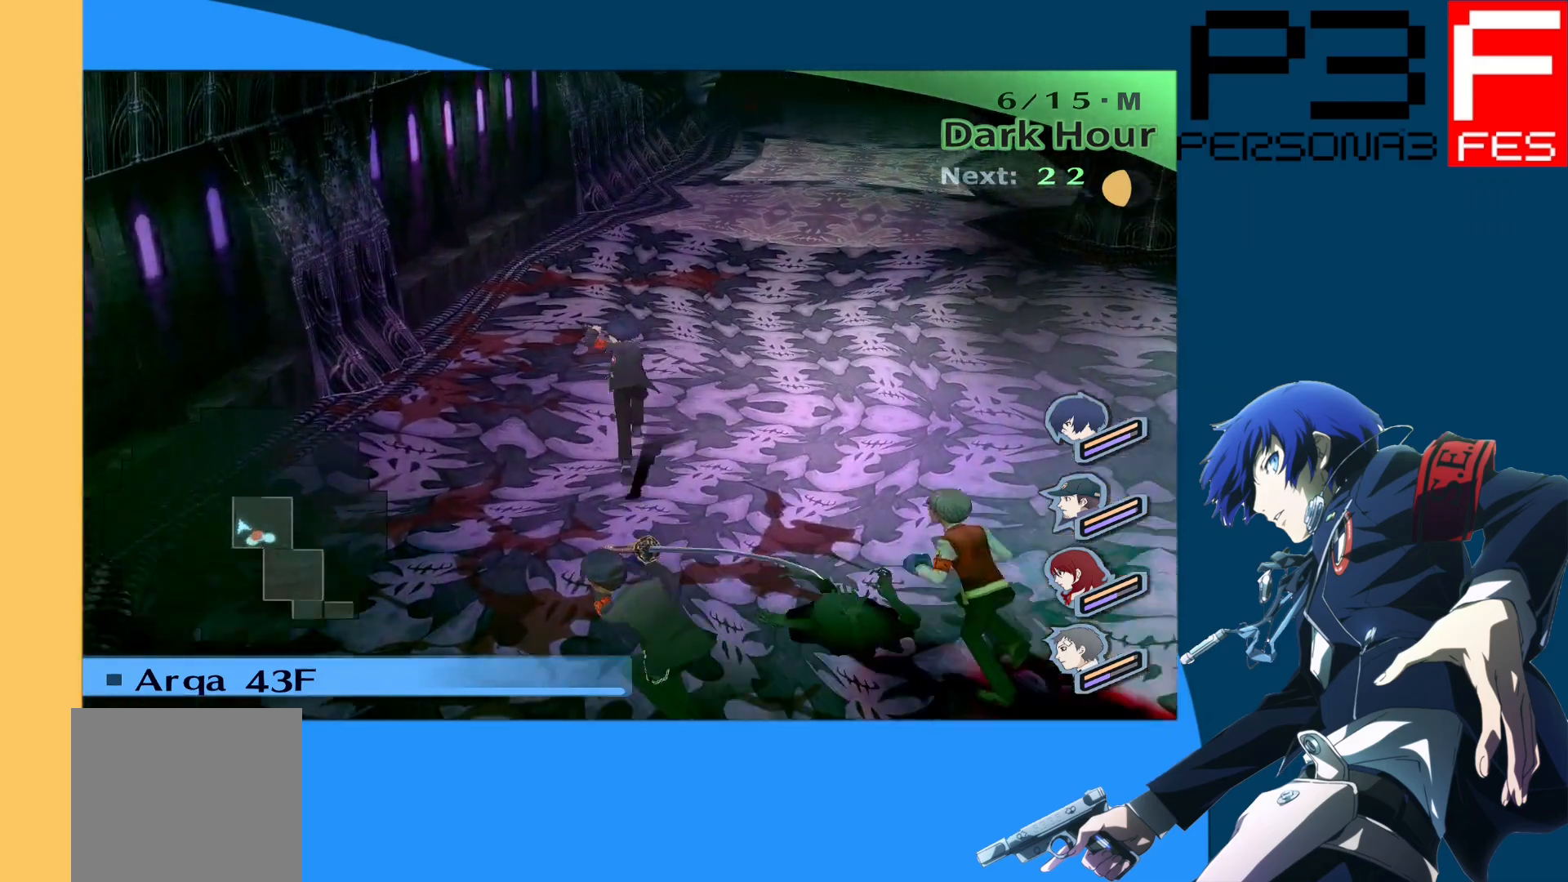
{"buttons": [], "left_stick": "up", "right_stick": "center", "events": [[167, "right_stick", "right"], [383, "right_stick", "center"]]}
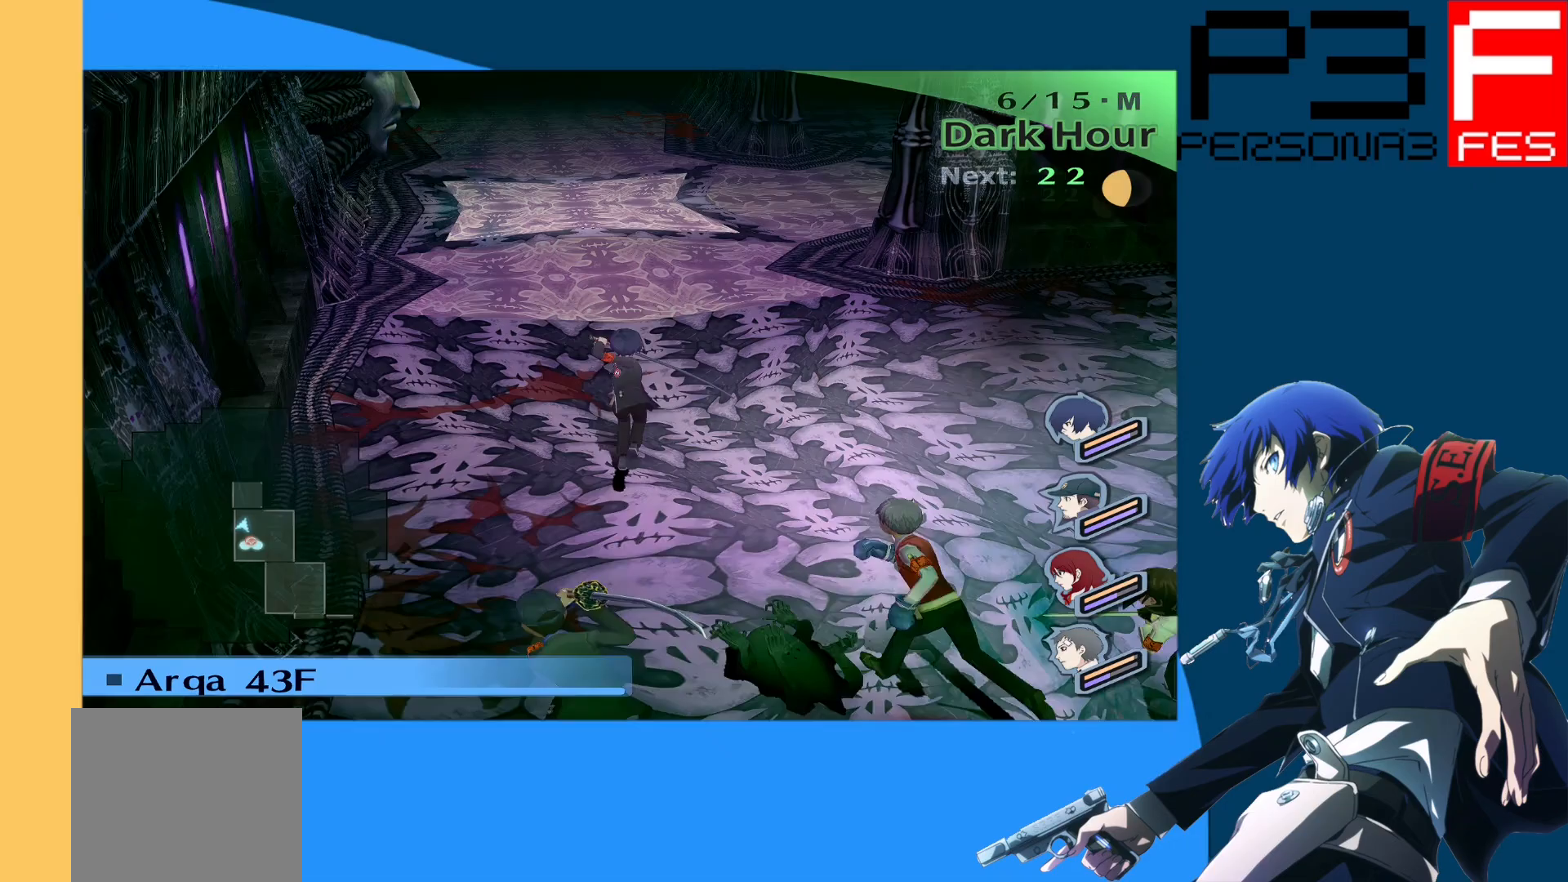
{"buttons": [], "left_stick": "up", "right_stick": "center", "events": []}
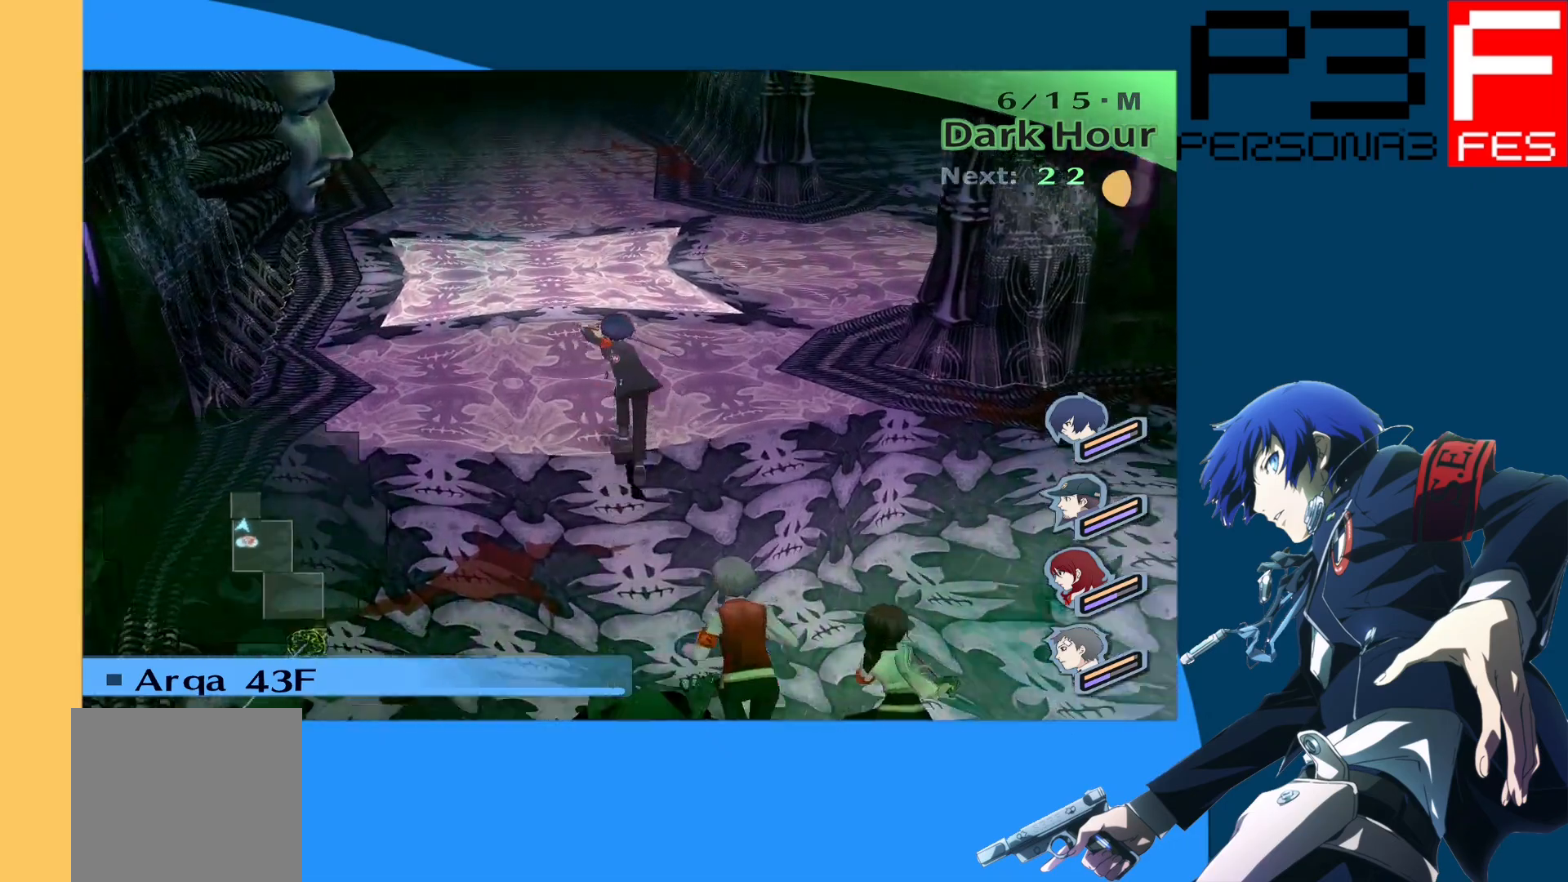
{"buttons": [], "left_stick": "up", "right_stick": "center", "events": []}
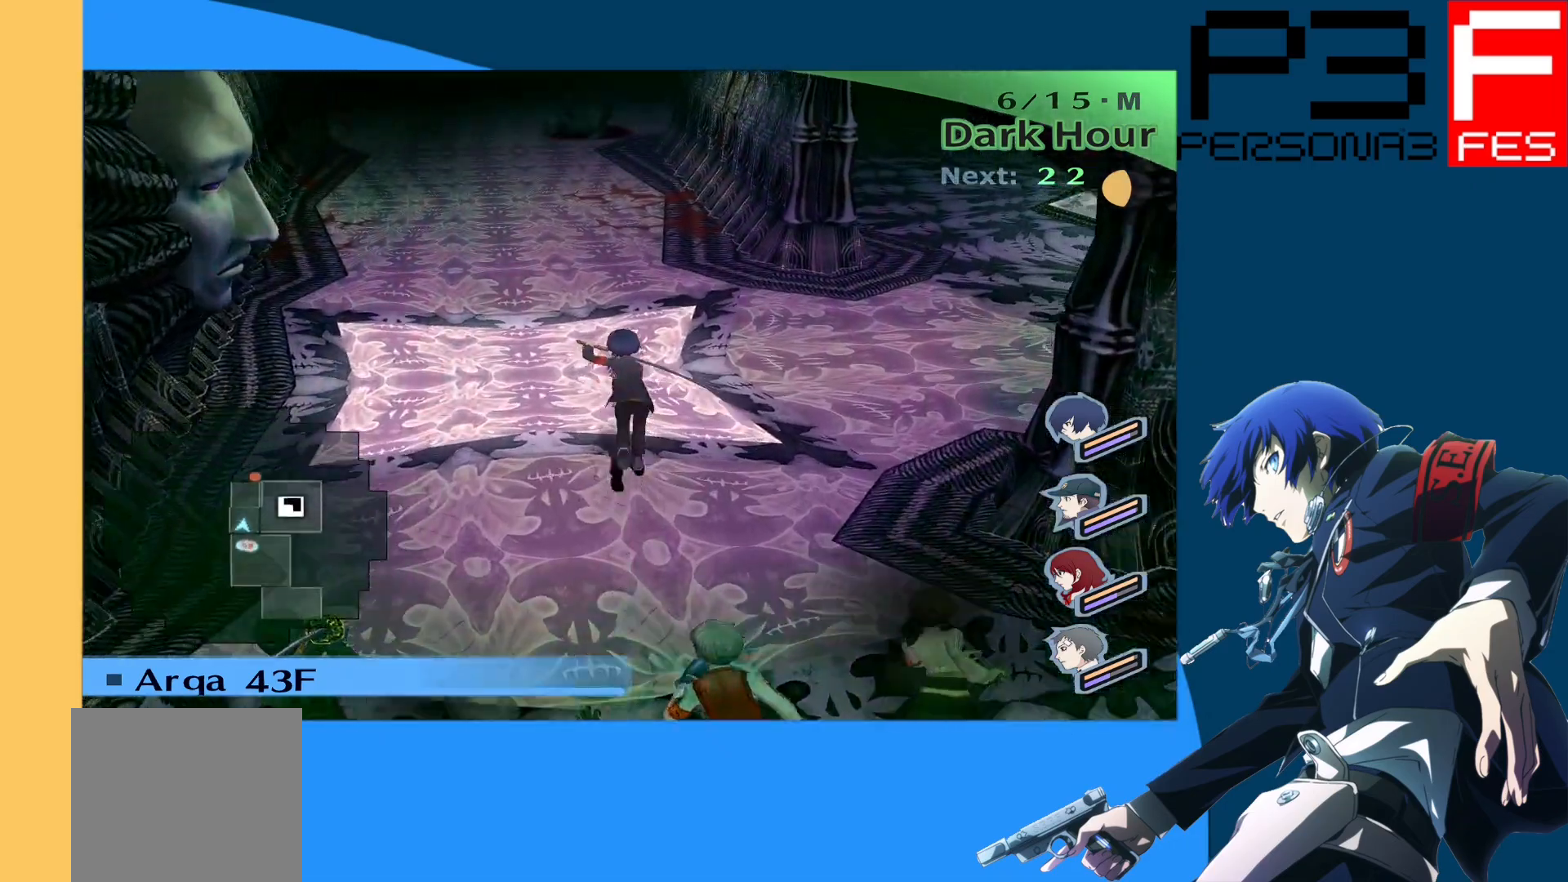
{"buttons": [], "left_stick": "up", "right_stick": "center", "events": []}
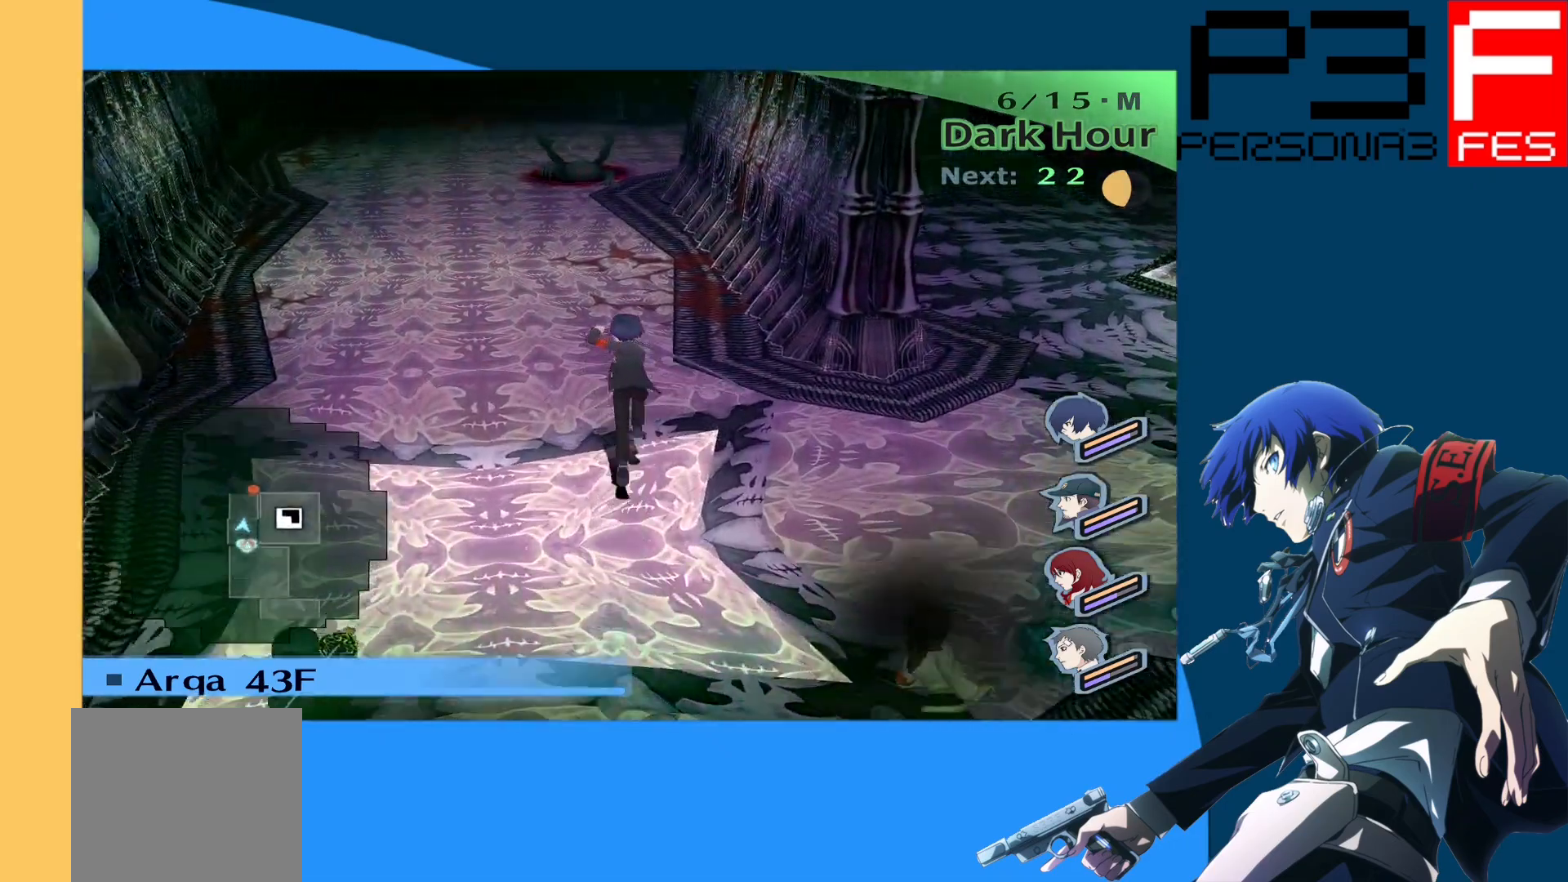
{"buttons": [], "left_stick": "right", "right_stick": "center", "events": [[33, "left_stick", "center"], [150, "left_stick", "right"], [233, "right_stick", "right"], [483, "right_stick", "center"]]}
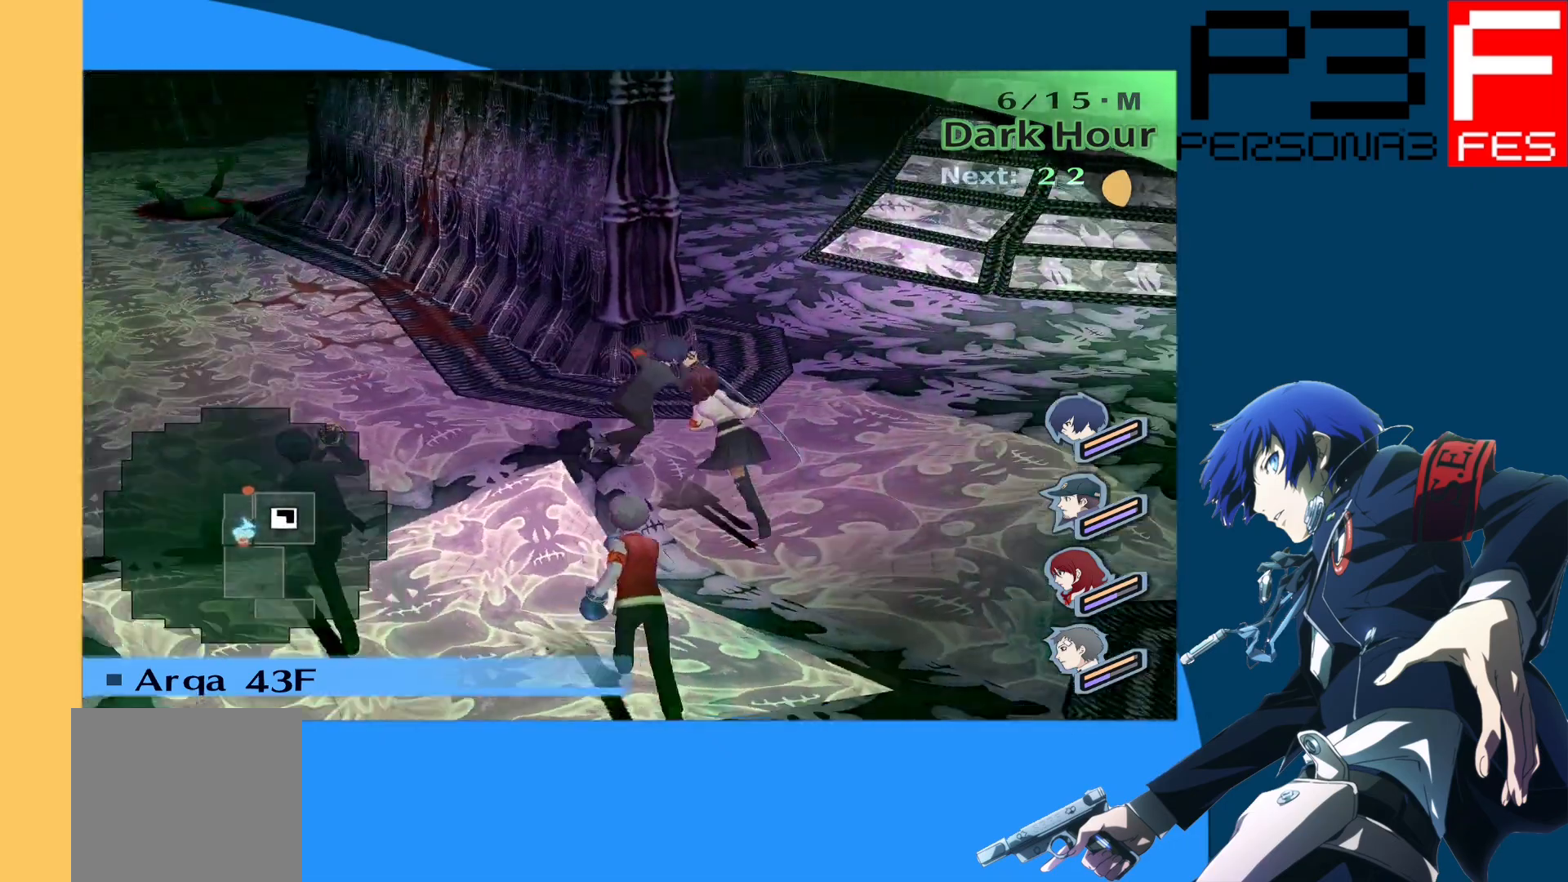
{"buttons": [], "left_stick": "up-right", "right_stick": "center", "events": [[17, "left_stick", "up-right"]]}
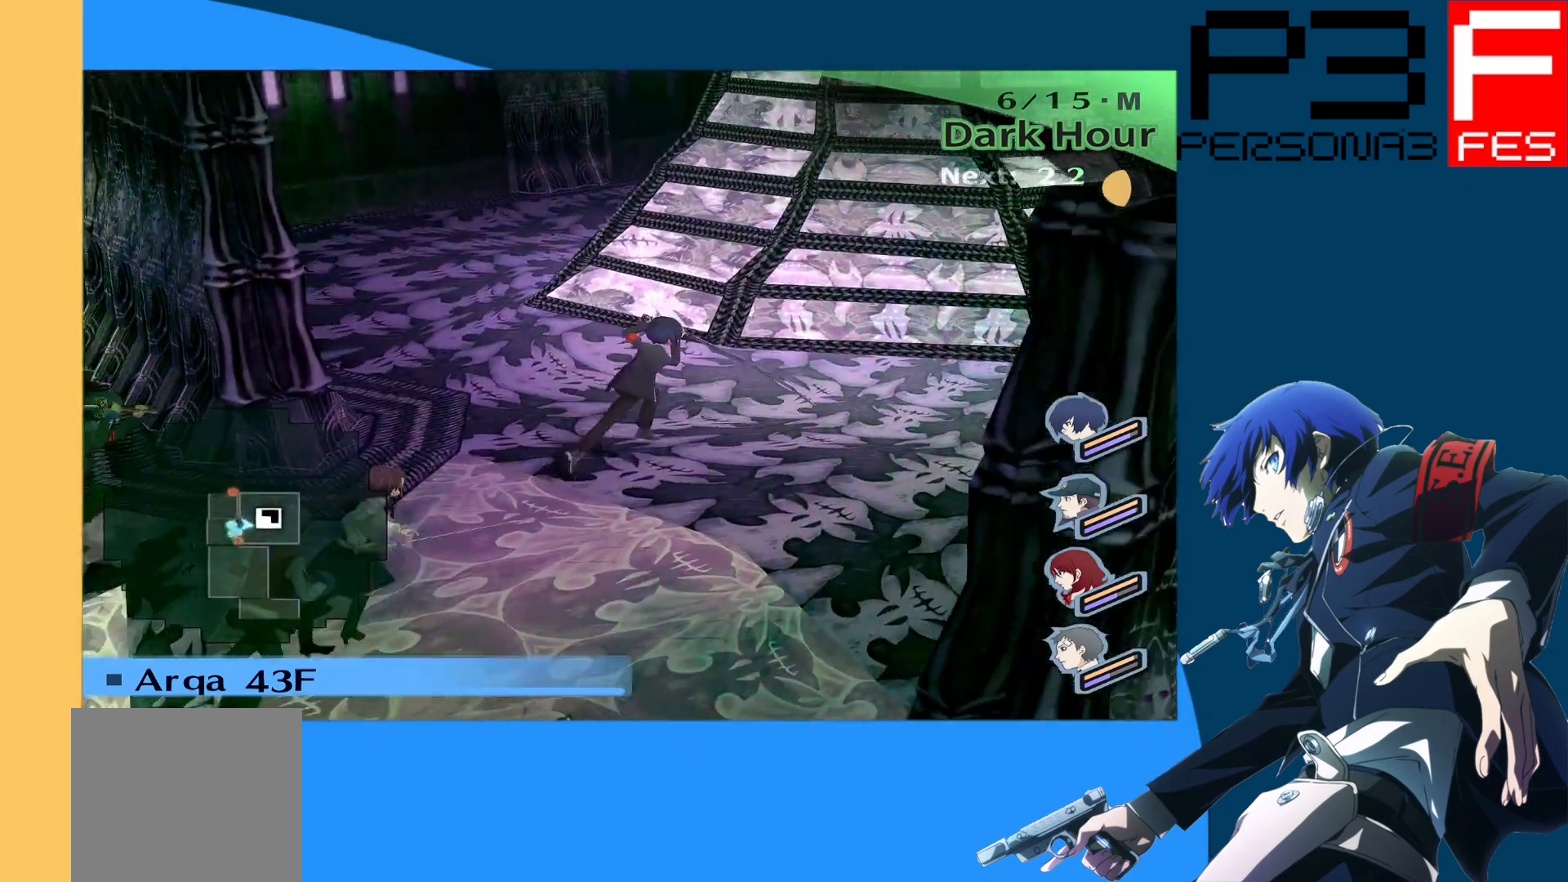
{"buttons": [], "left_stick": "right", "right_stick": "left", "events": [[83, "left_stick", "center"], [83, "right_stick", "left"], [233, "left_stick", "right"]]}